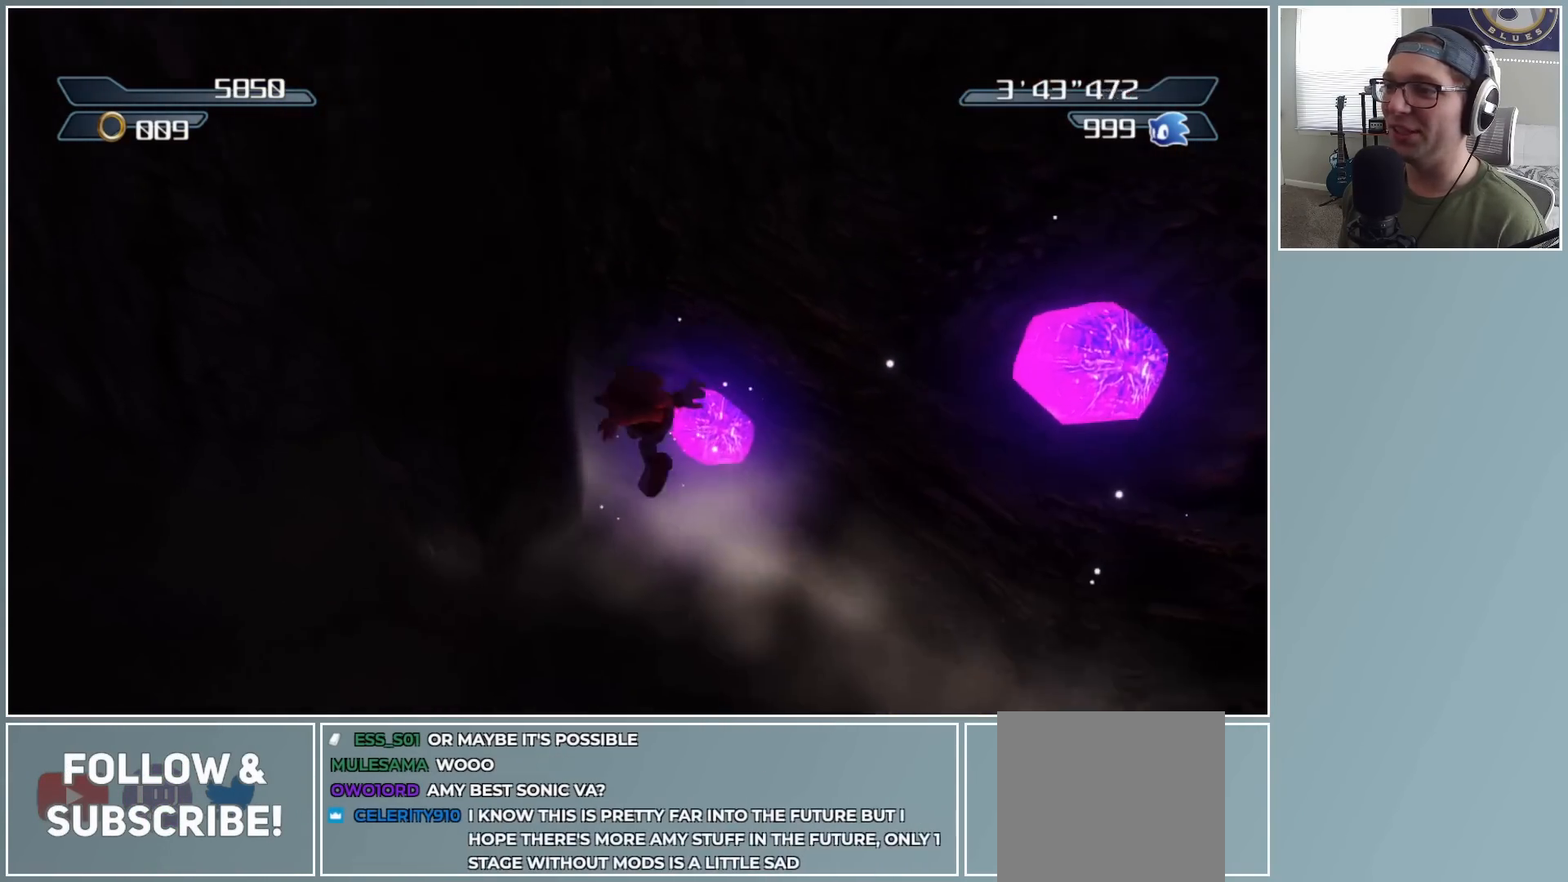
Gameplay with a controller (Xbox layout); each line is a JSON object with the inputs held at the frame after it. "button_events" lists button changes between this image and that frame as [ms after this image, input, new state], when the widget could be followed in between (sticks are given only as held states).
{"buttons": ["A"], "left_stick": "up", "right_stick": "center", "button_events": [[300, "A", "down"]]}
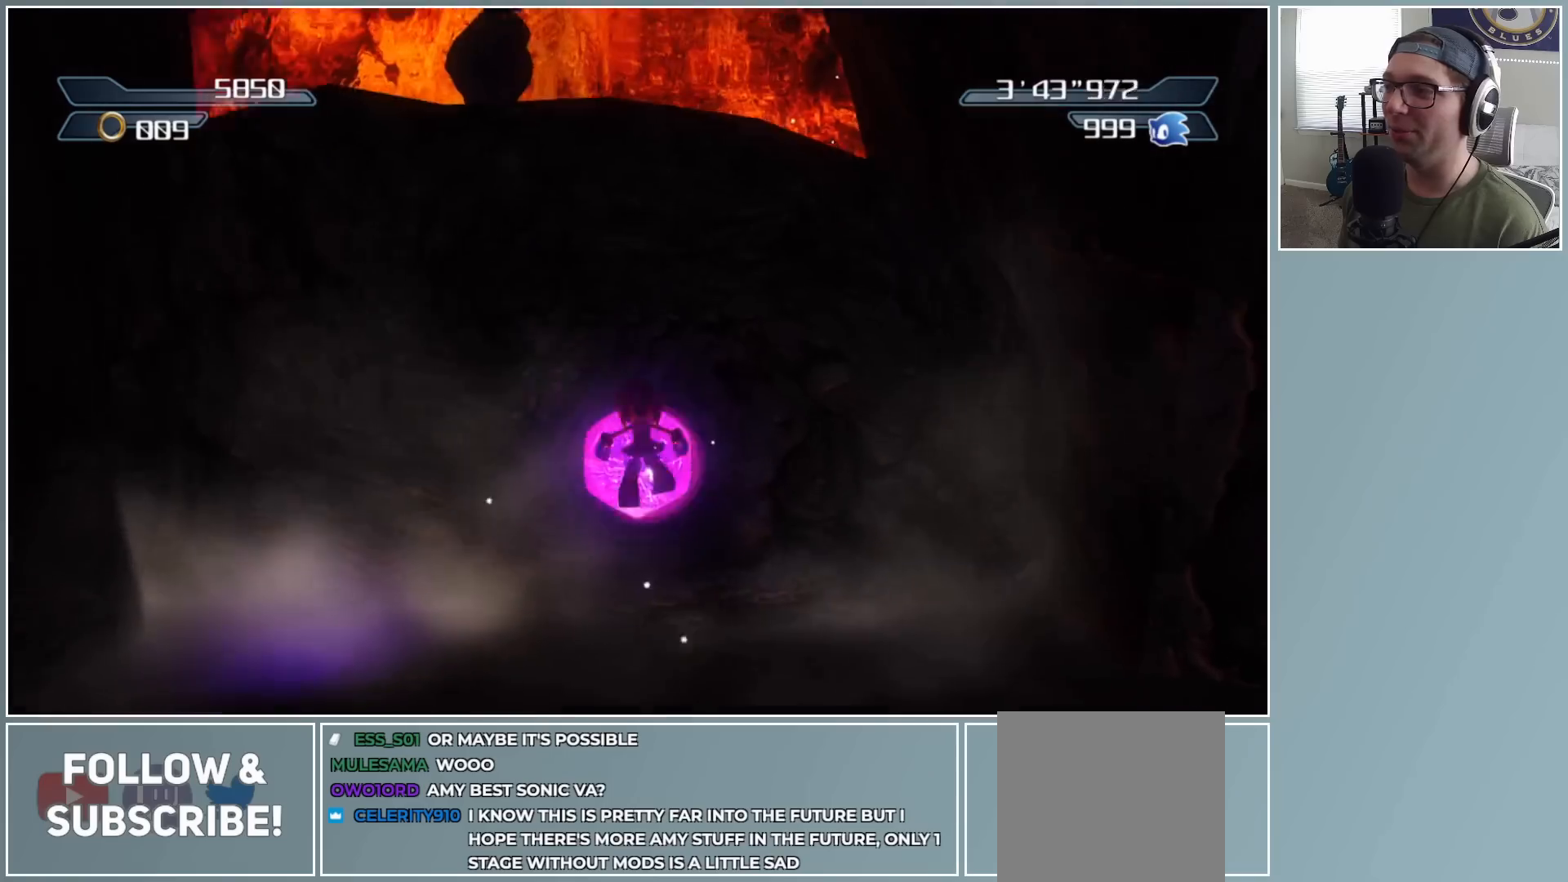
{"buttons": ["X"], "left_stick": "up-left", "right_stick": "center", "button_events": [[133, "A", "up"], [333, "X", "down"]]}
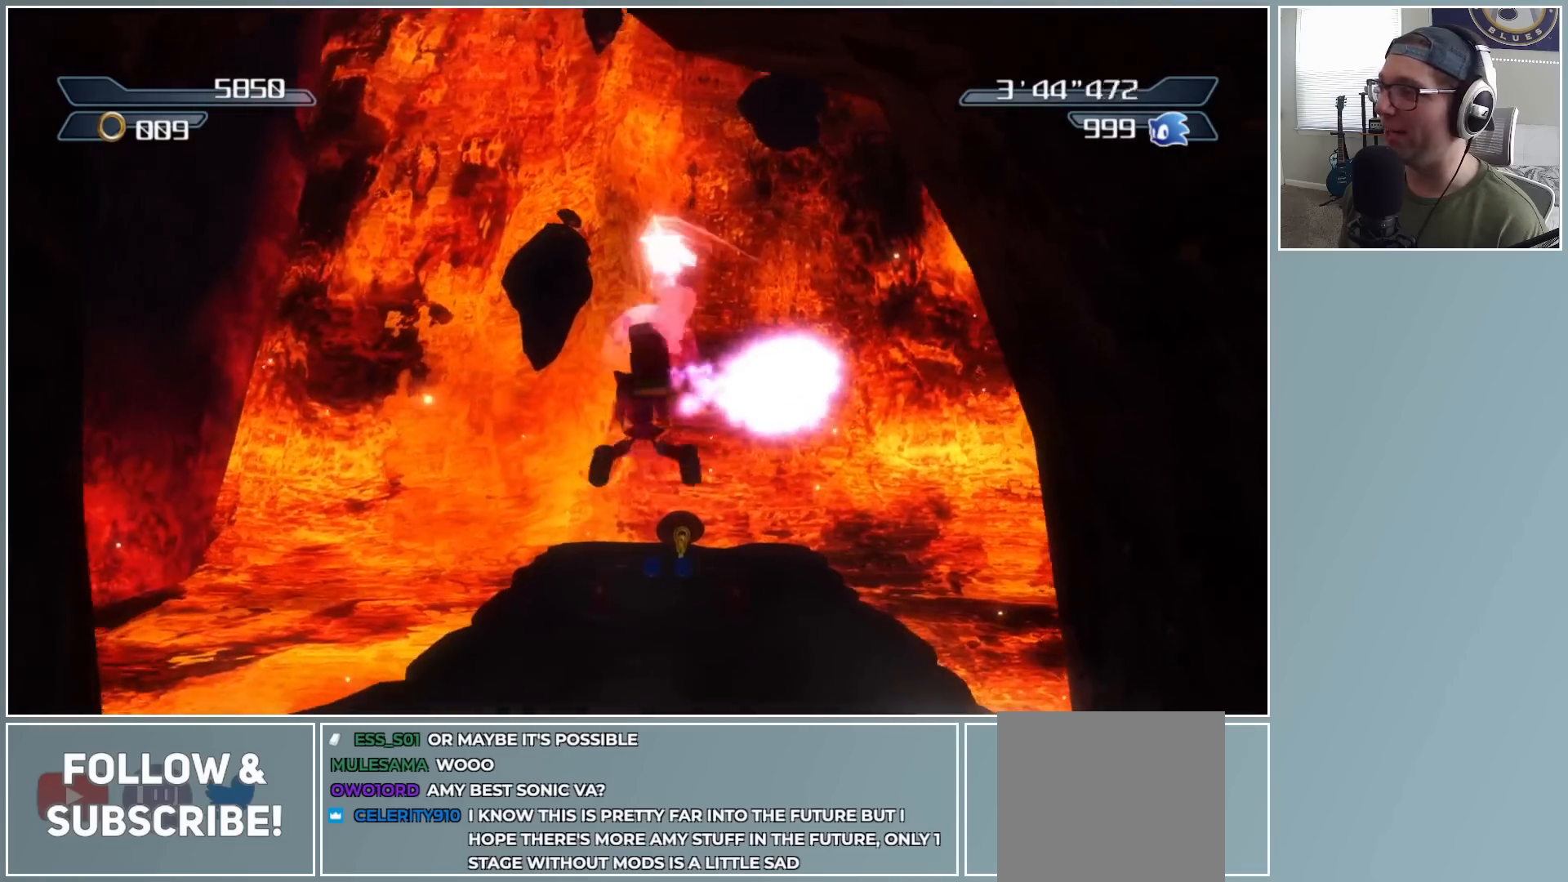
{"buttons": [], "left_stick": "up", "right_stick": "center", "button_events": [[117, "X", "up"]]}
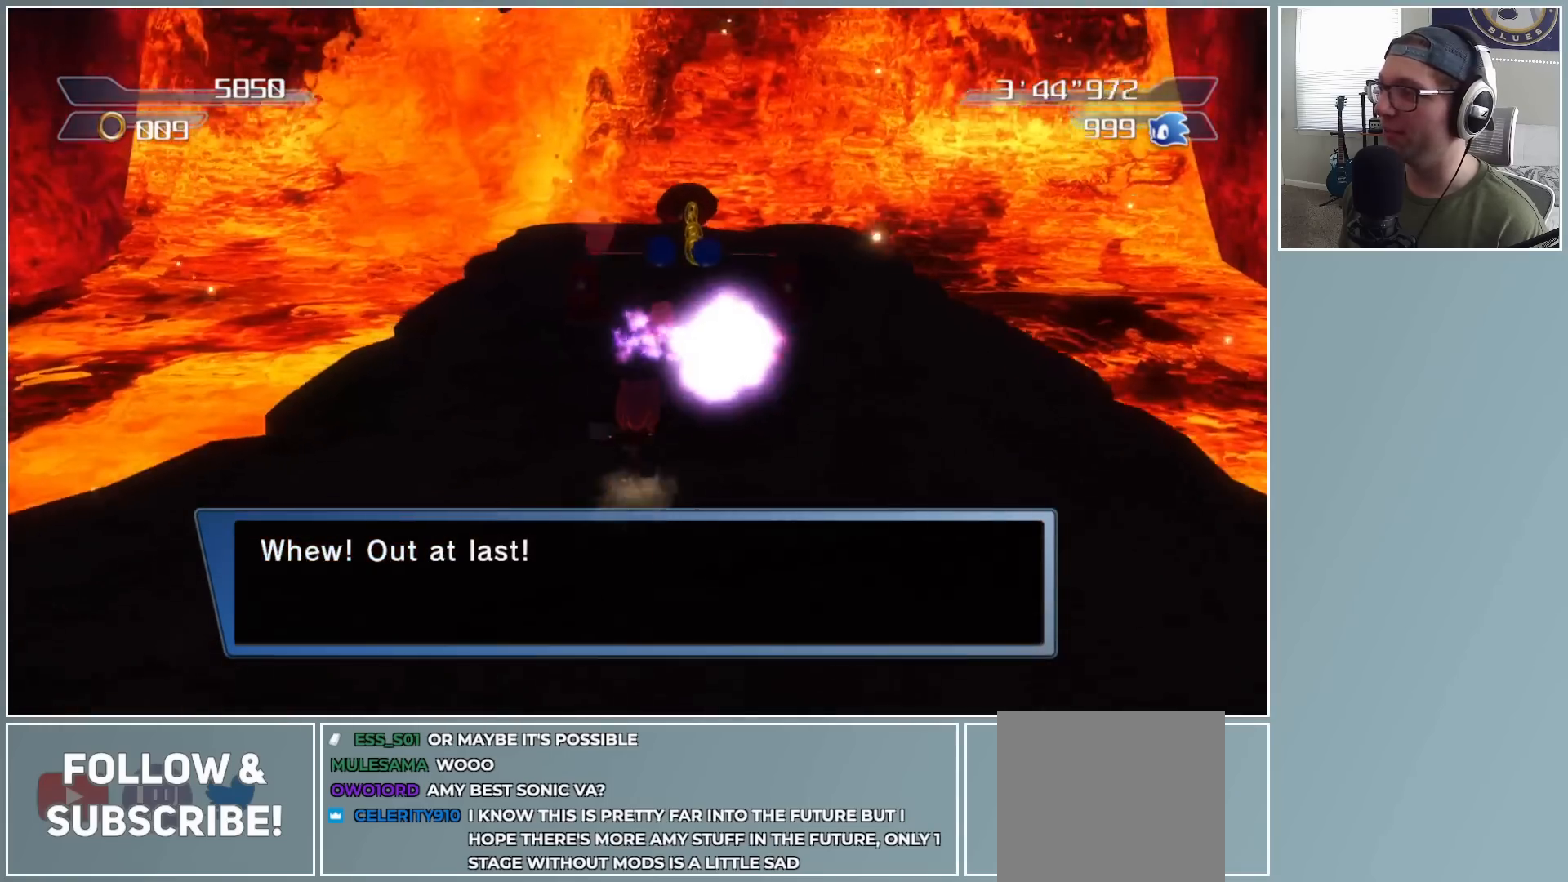
{"buttons": [], "left_stick": "up", "right_stick": "down", "button_events": []}
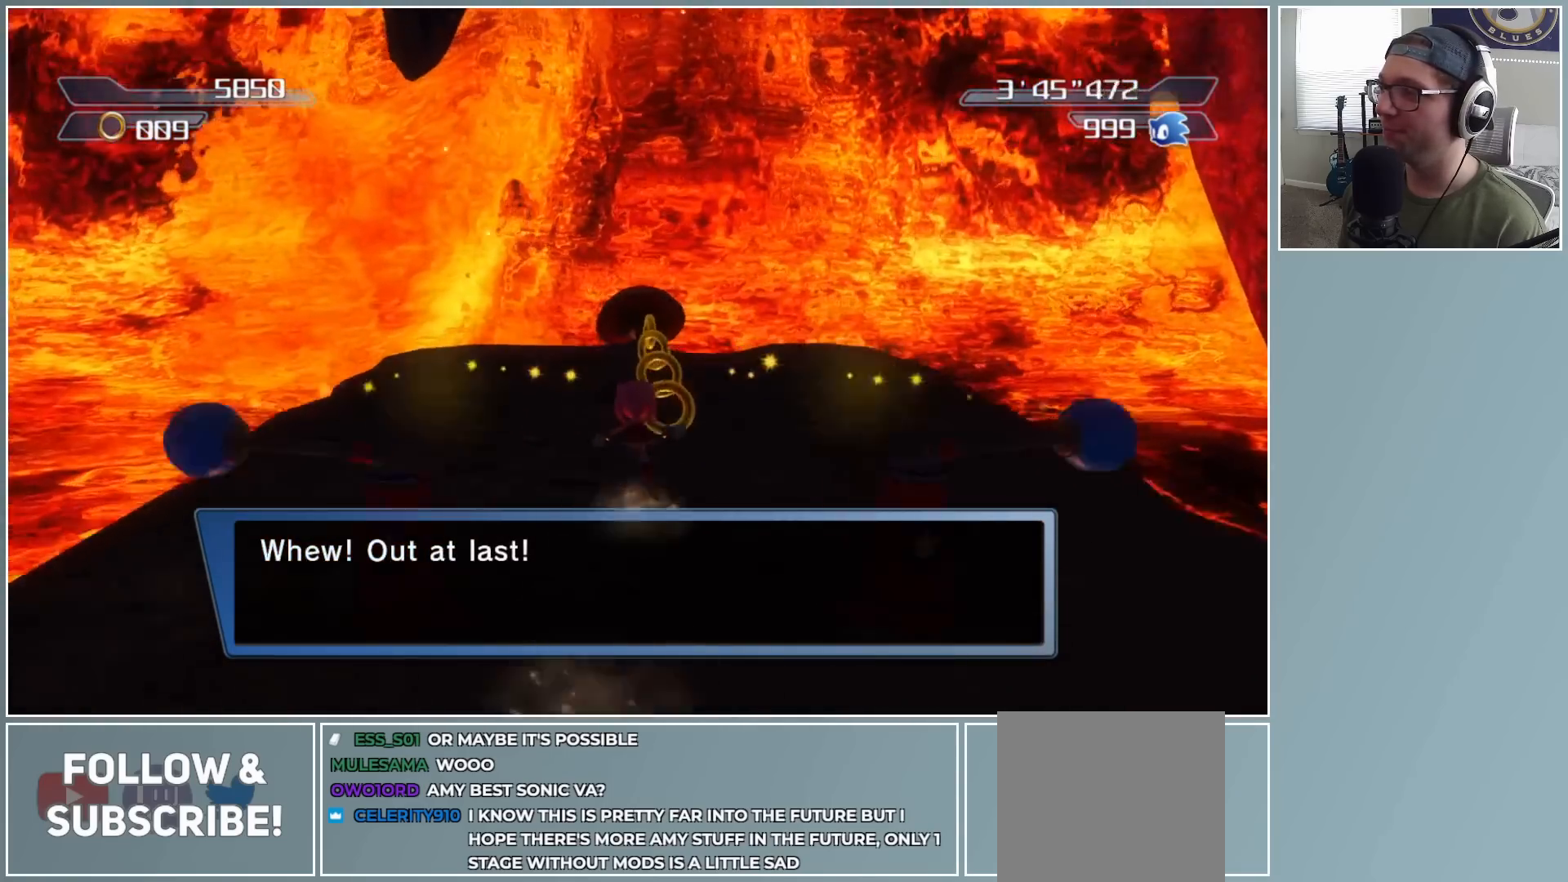
{"buttons": [], "left_stick": "up", "right_stick": "down", "button_events": []}
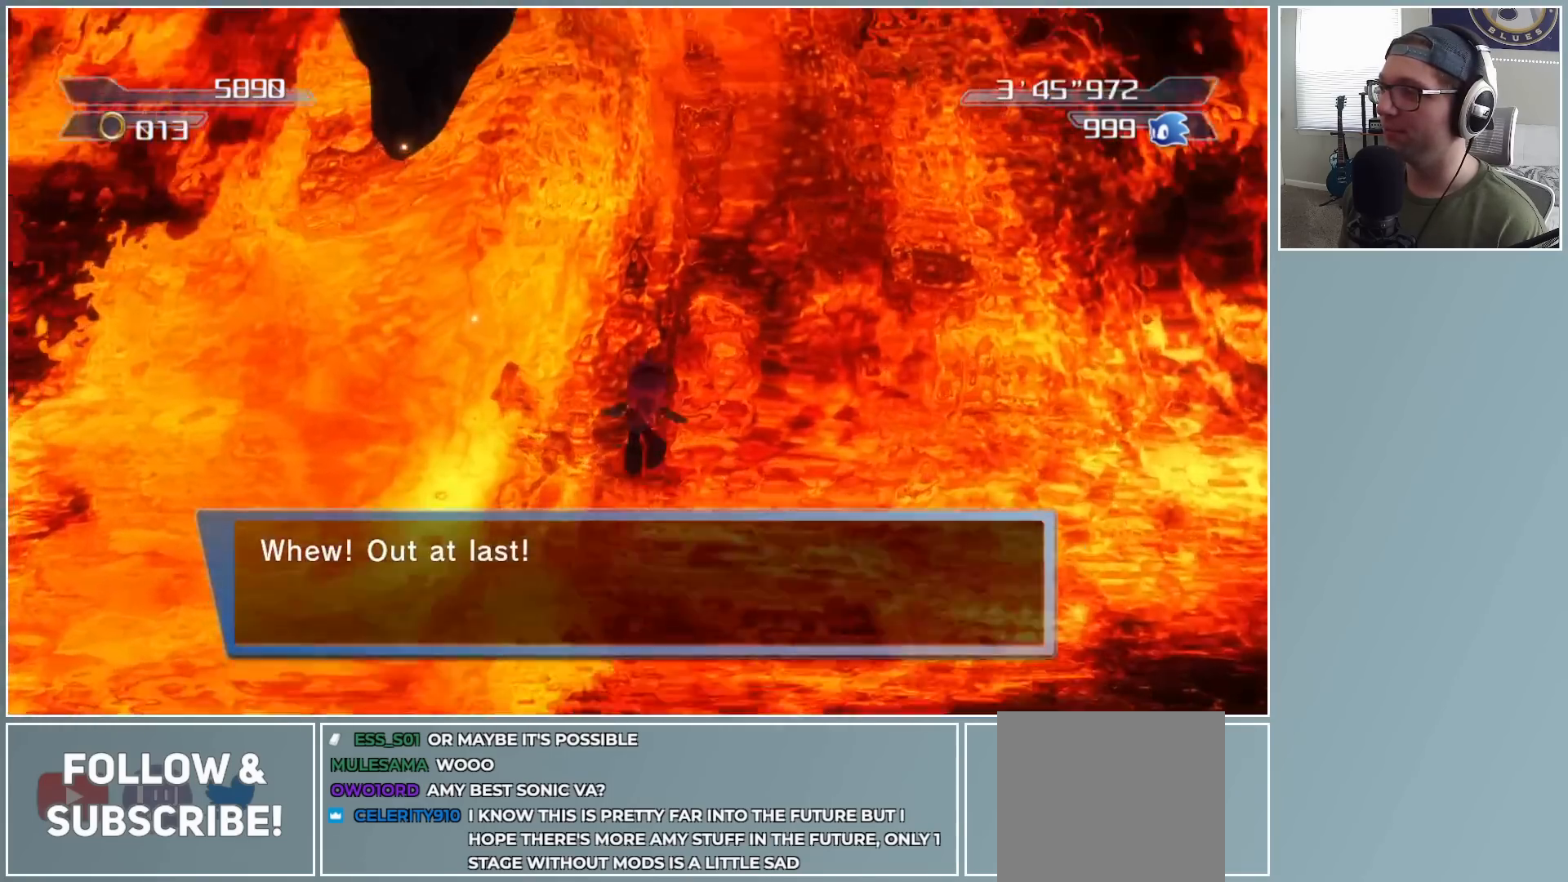
{"buttons": [], "left_stick": "up", "right_stick": "center", "button_events": []}
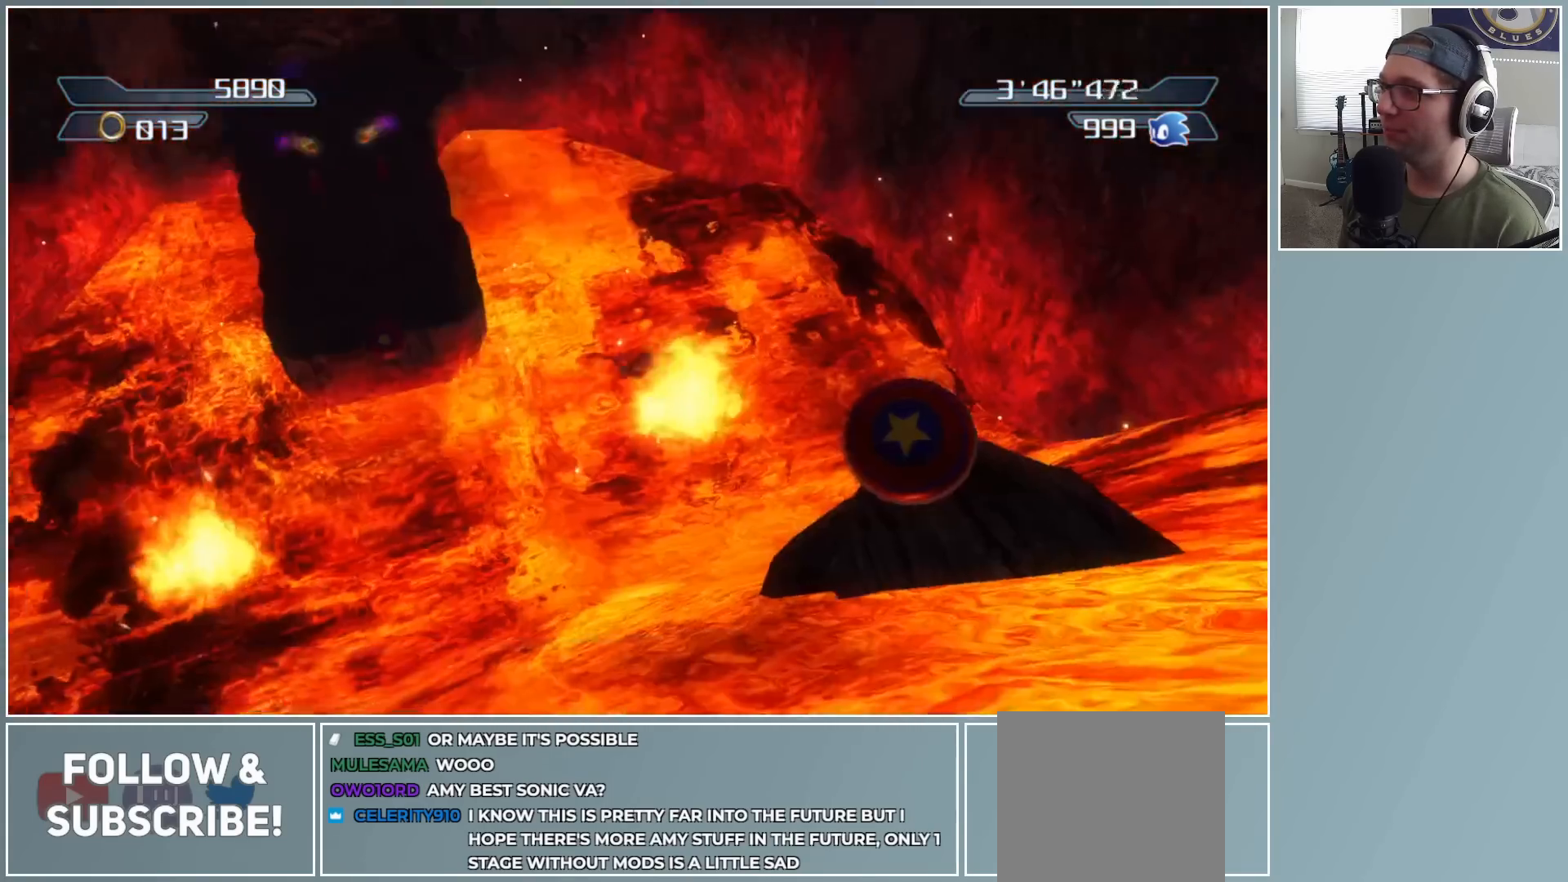
{"buttons": [], "left_stick": "up", "right_stick": "center", "button_events": []}
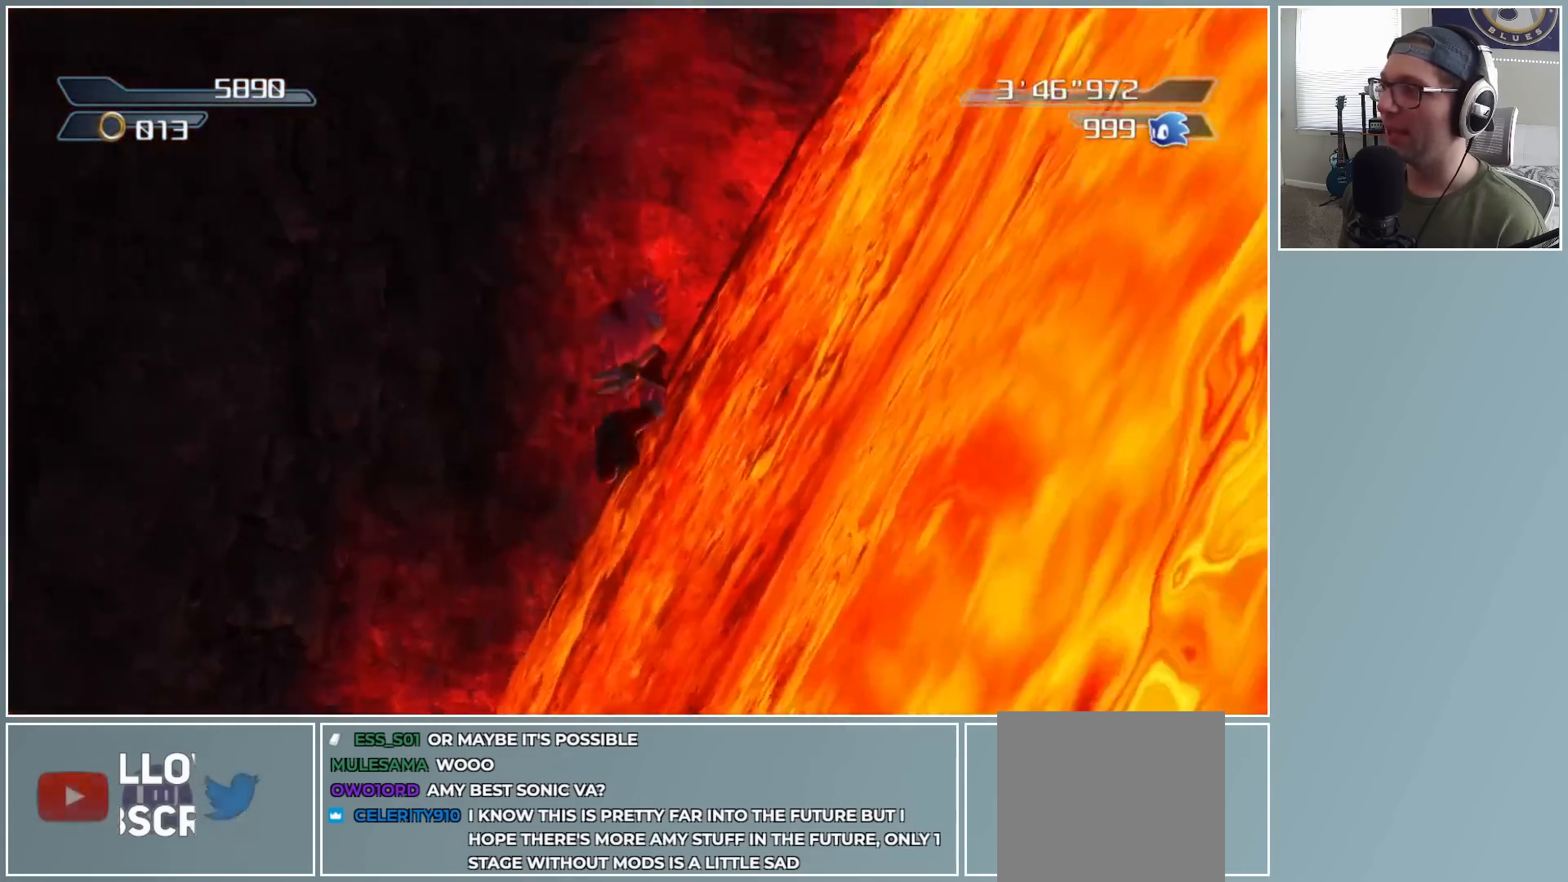
{"buttons": [], "left_stick": "up", "right_stick": "center", "button_events": []}
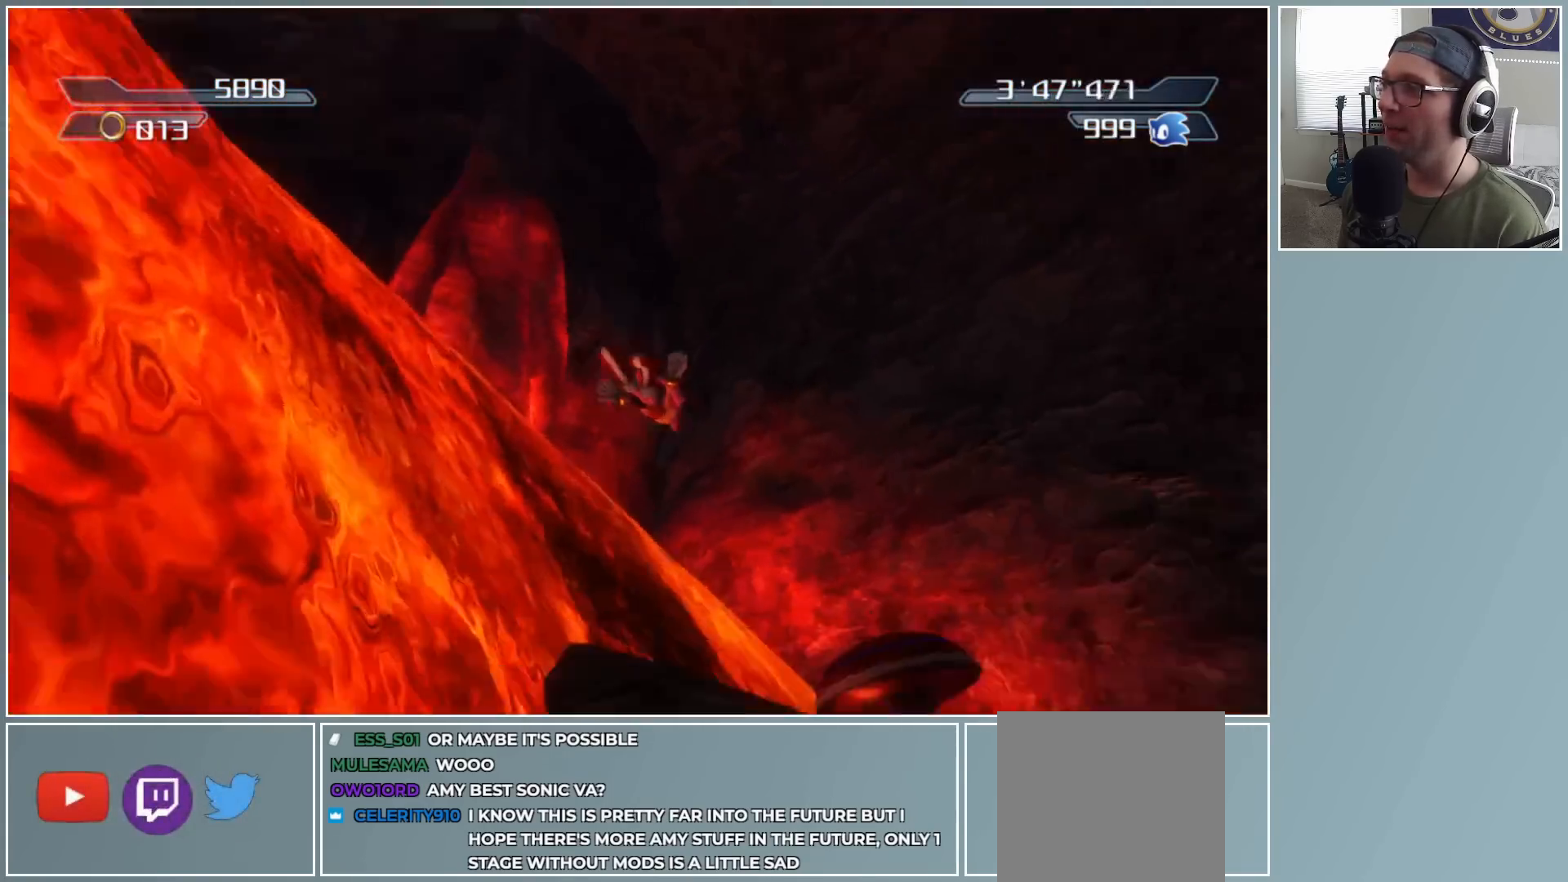
{"buttons": [], "left_stick": "up", "right_stick": "center", "button_events": []}
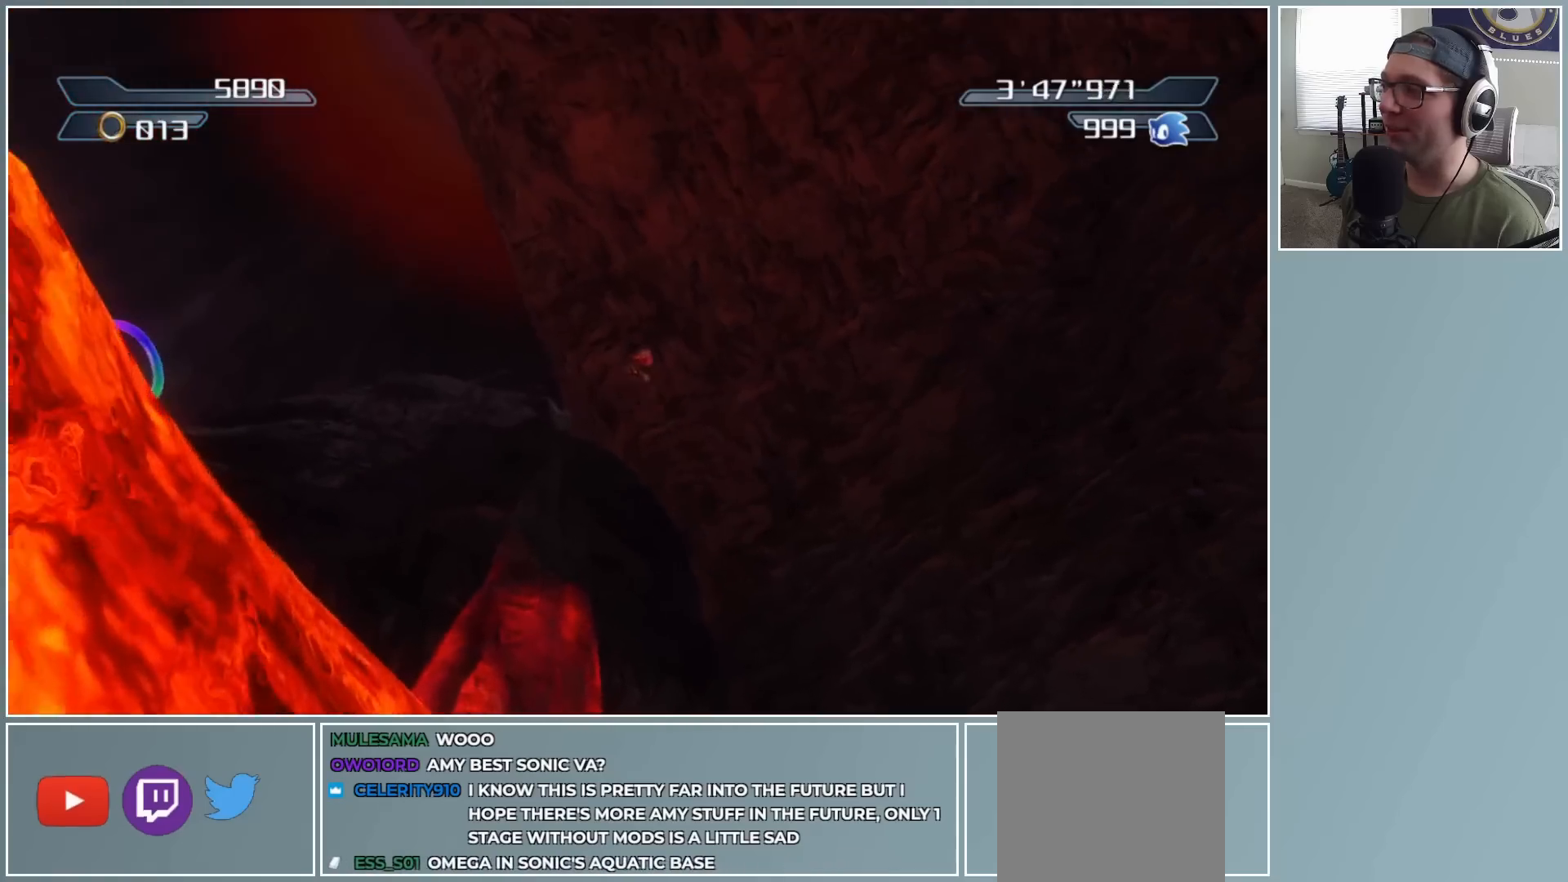
{"buttons": [], "left_stick": "up", "right_stick": "center", "button_events": []}
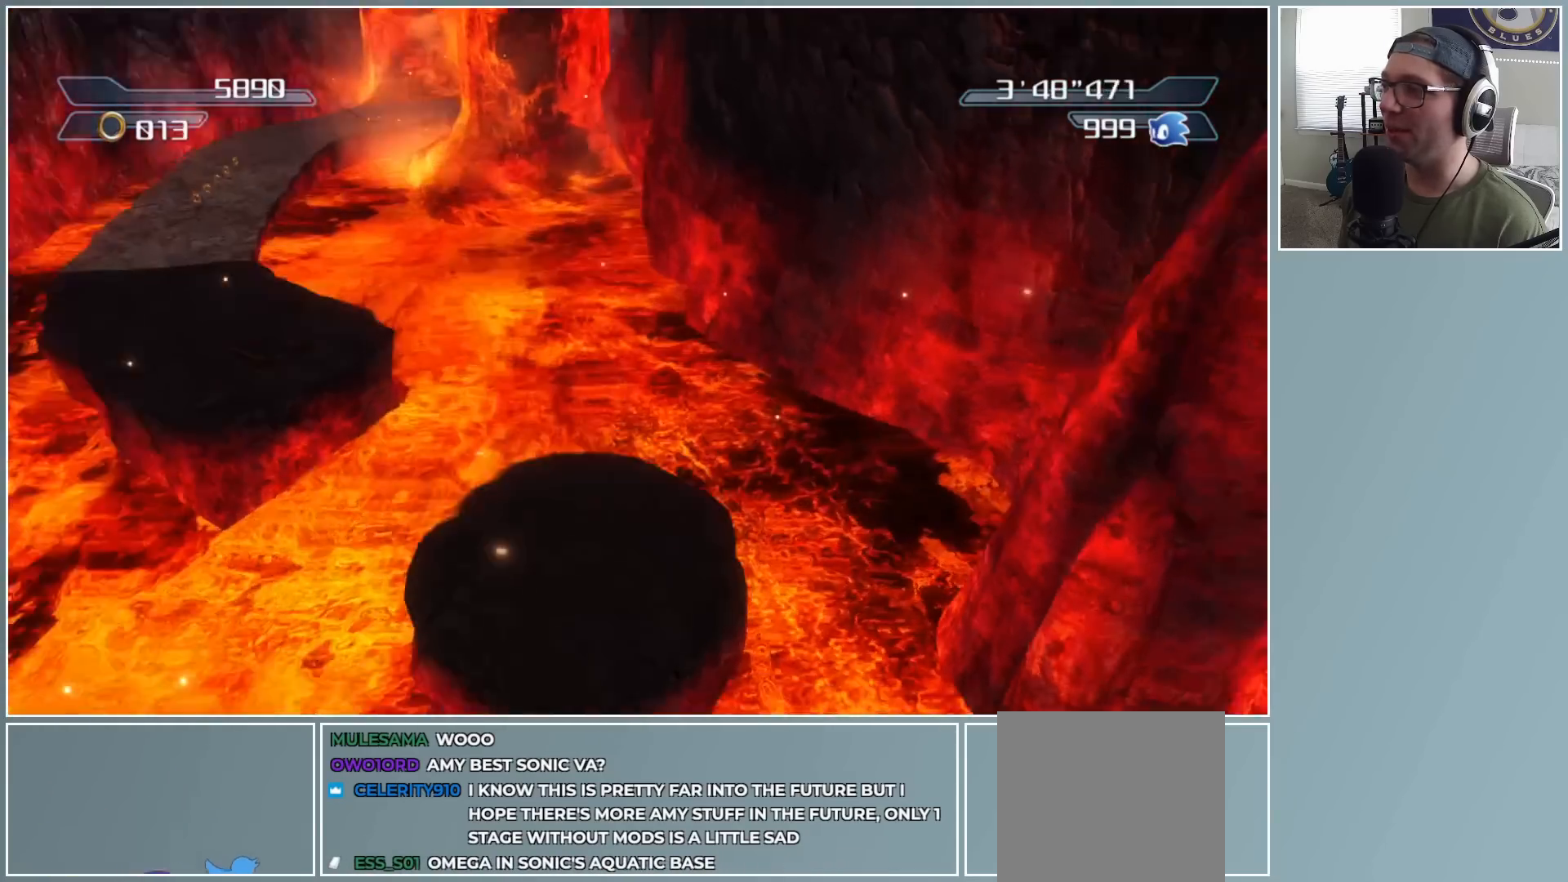
{"buttons": [], "left_stick": "up", "right_stick": "center", "button_events": []}
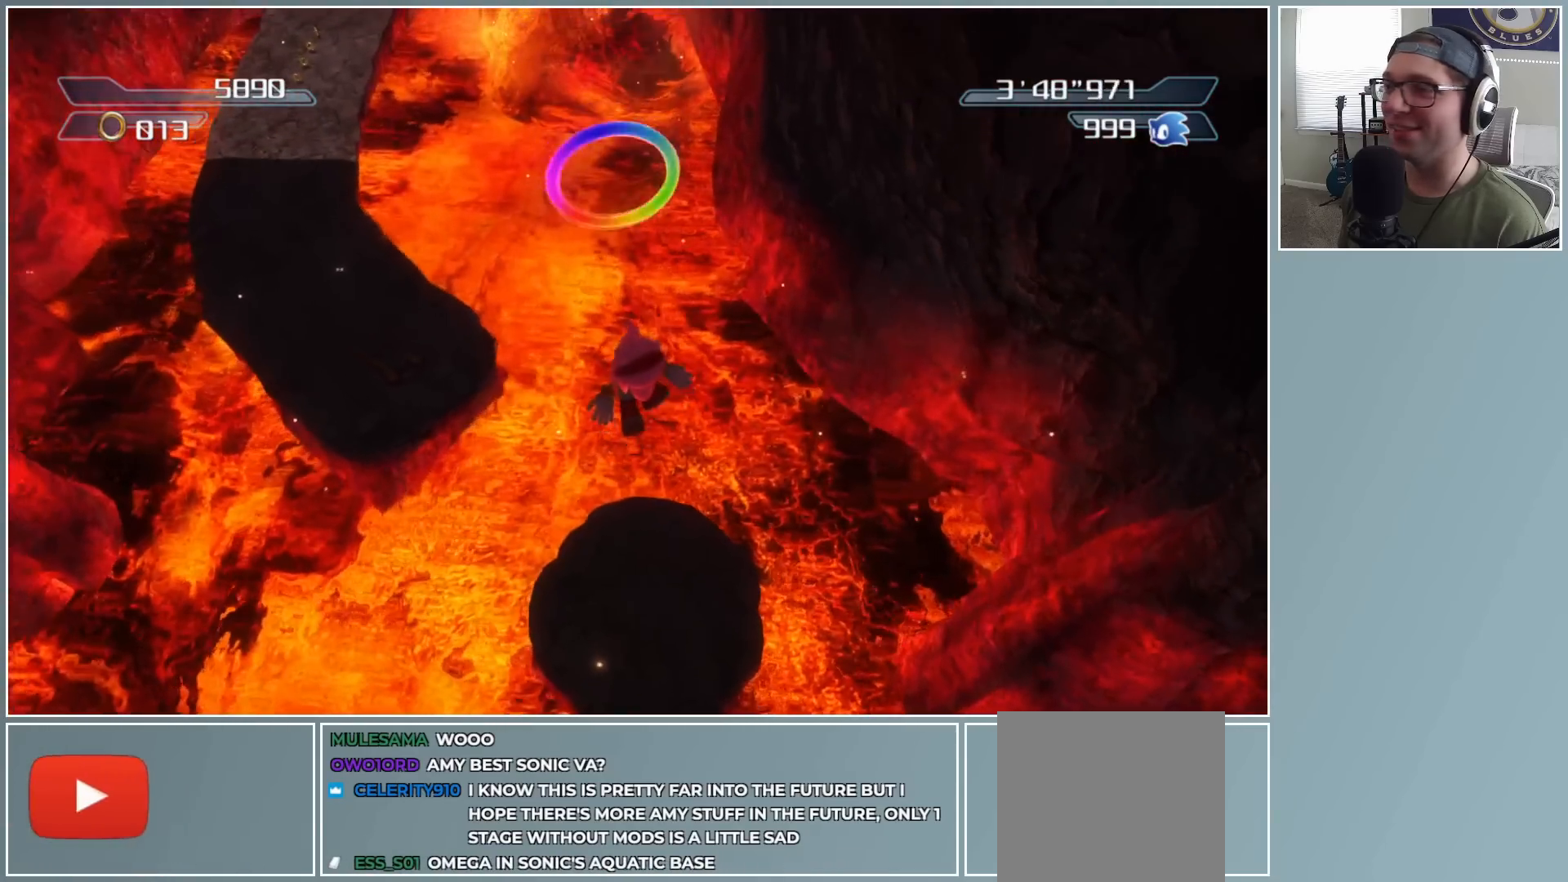
{"buttons": [], "left_stick": "up", "right_stick": "center", "button_events": []}
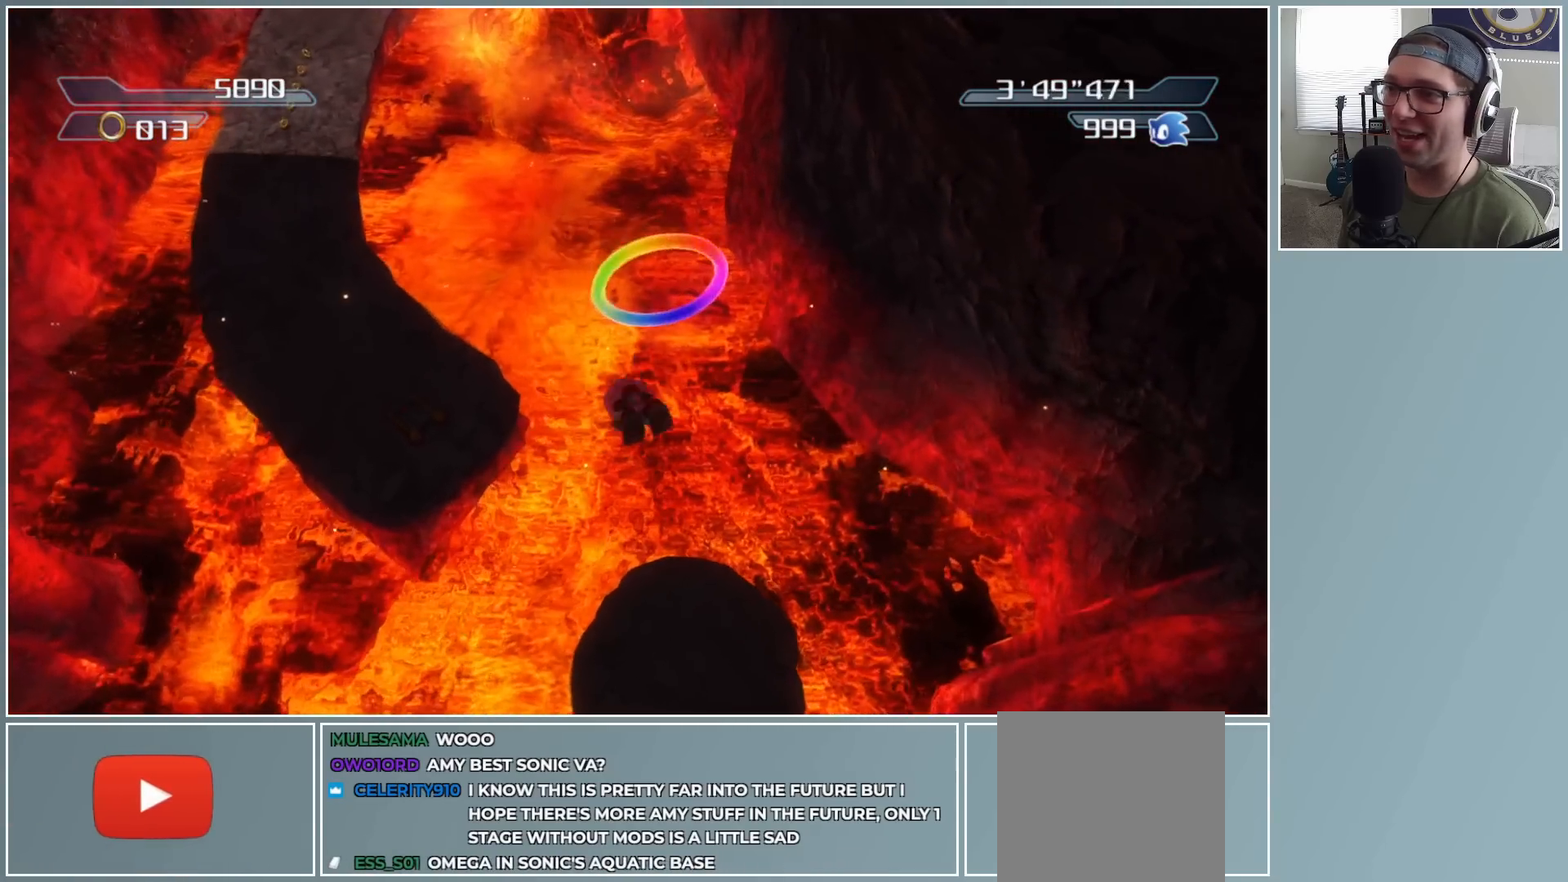
{"buttons": [], "left_stick": "up", "right_stick": "center", "button_events": []}
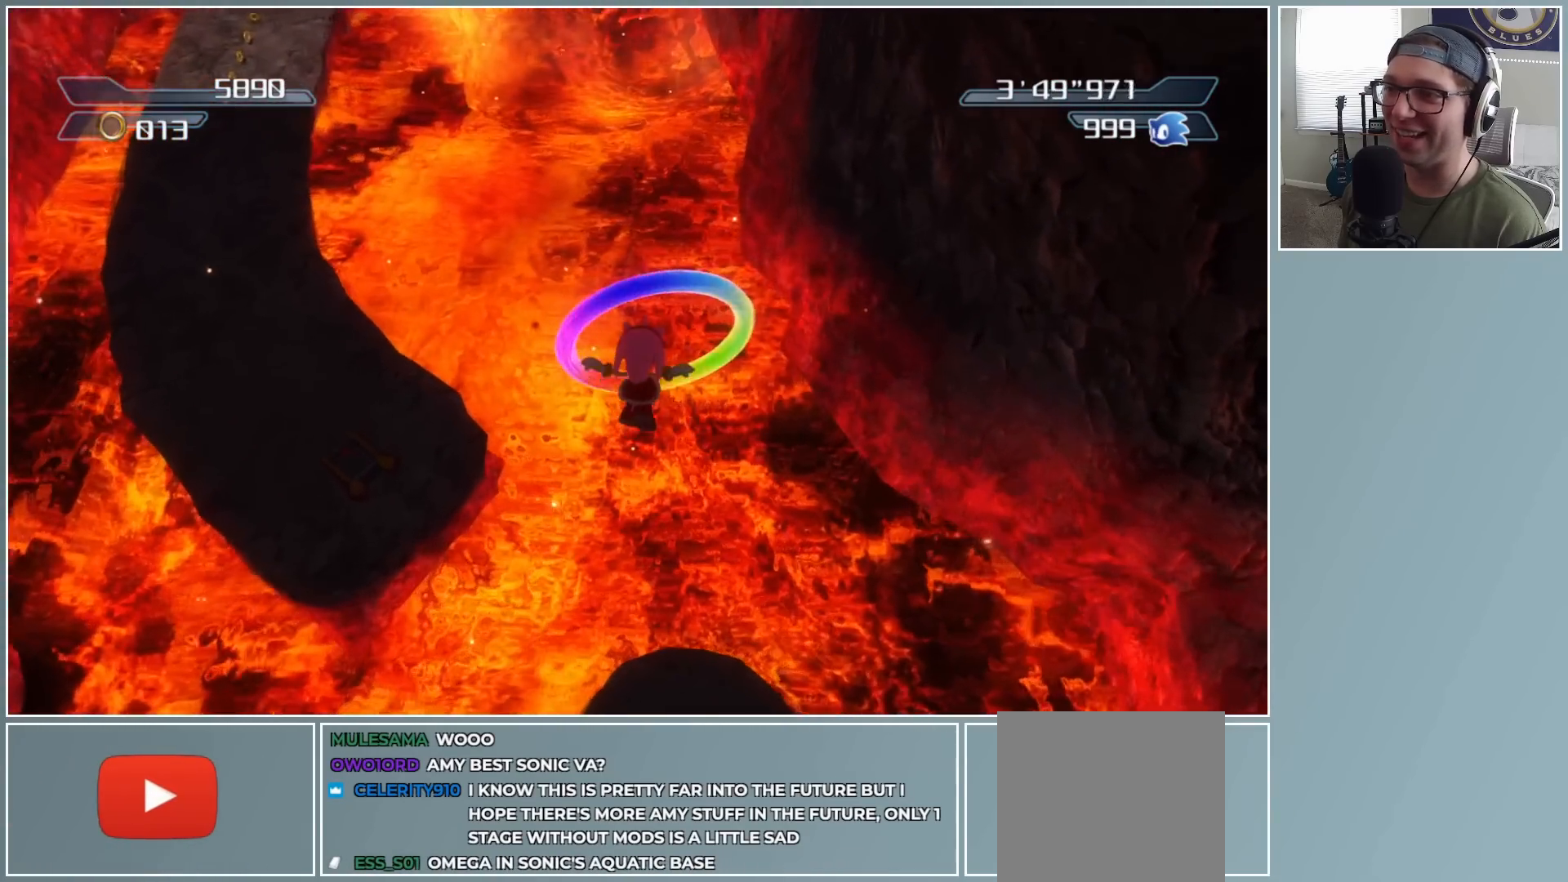
{"buttons": [], "left_stick": "up", "right_stick": "center", "button_events": []}
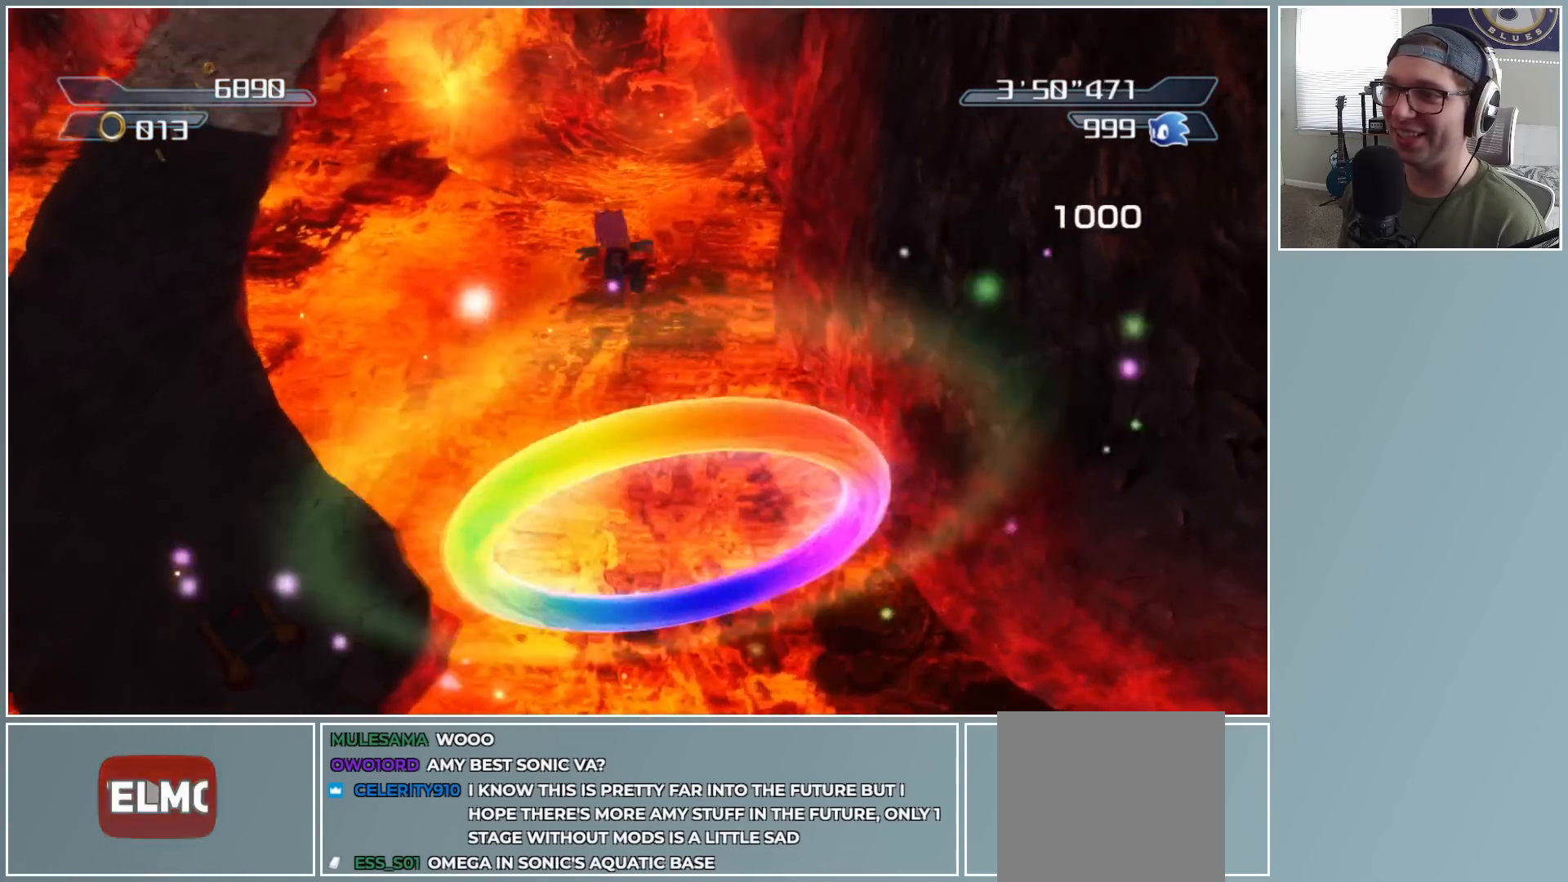
{"buttons": [], "left_stick": "up", "right_stick": "center", "button_events": []}
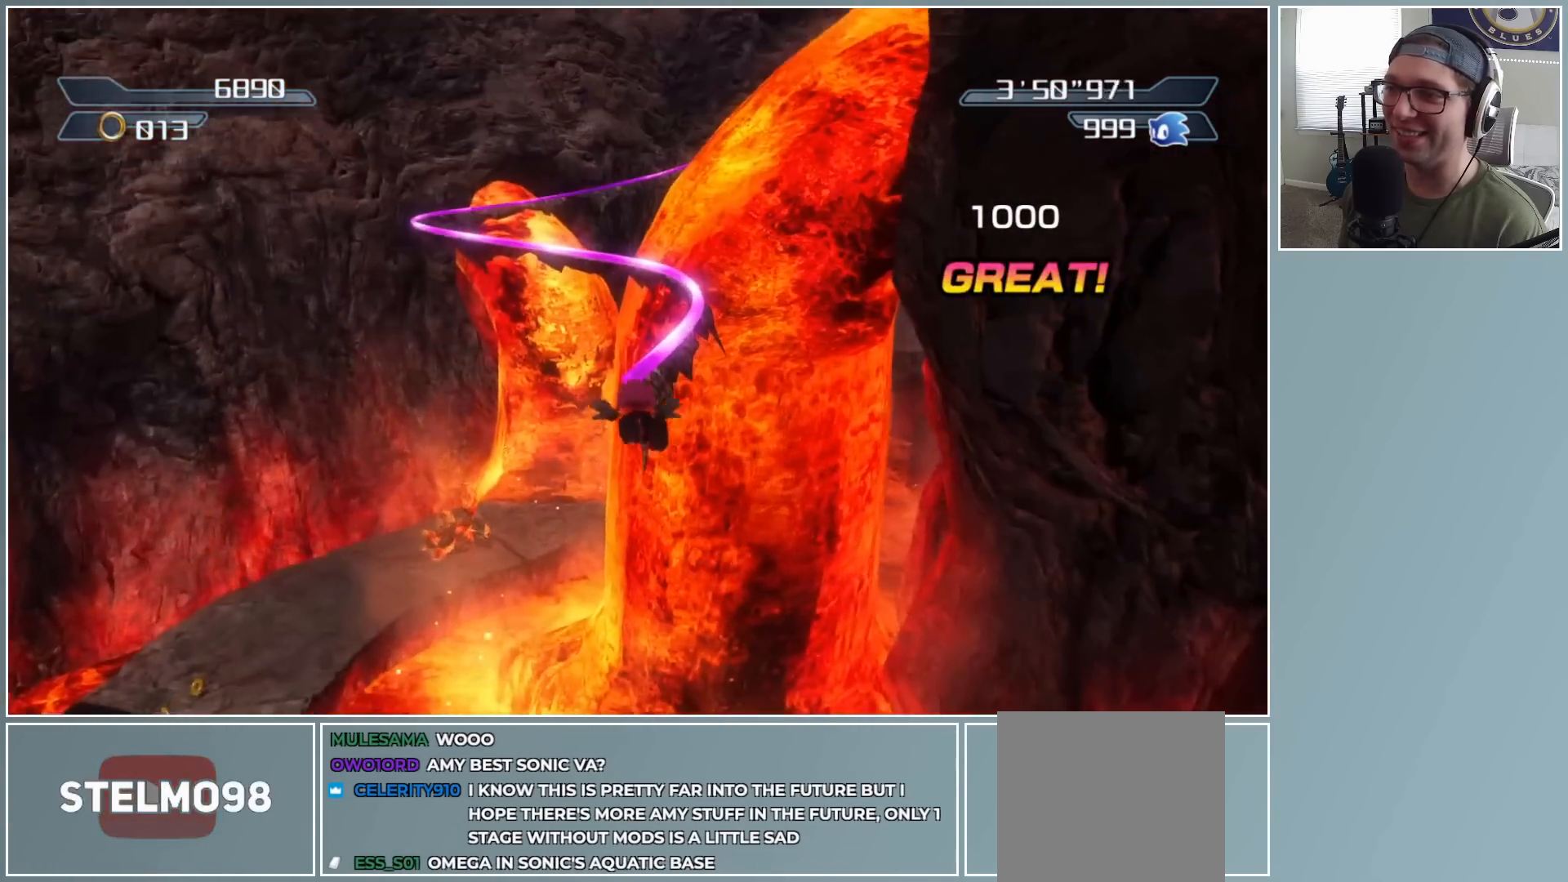
{"buttons": ["X"], "left_stick": "up", "right_stick": "center", "button_events": [[200, "X", "down"]]}
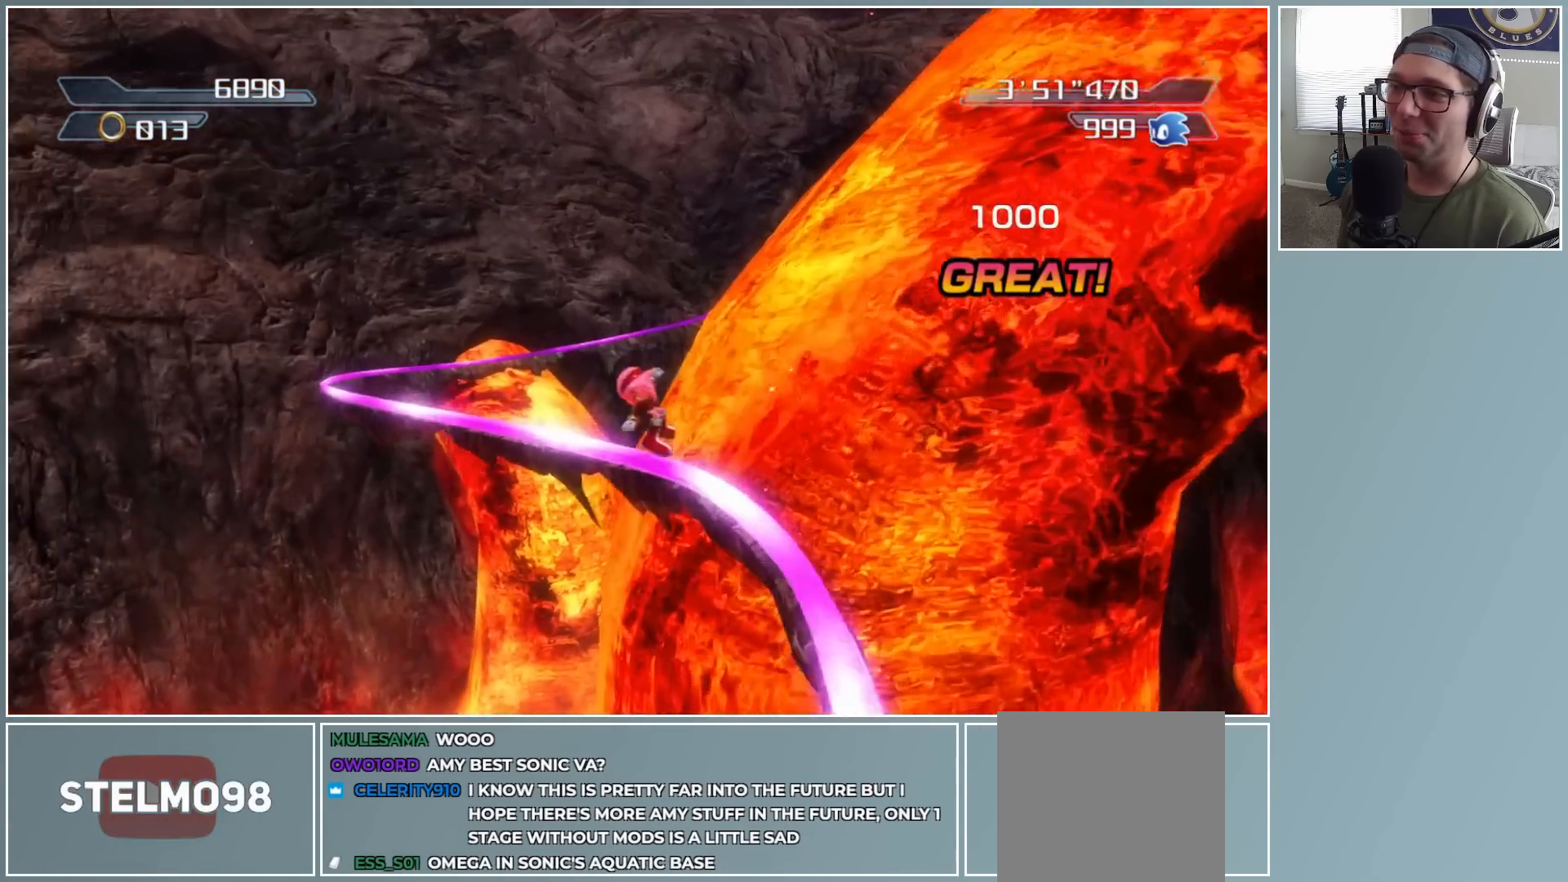
{"buttons": [], "left_stick": "up", "right_stick": "center", "button_events": [[333, "X", "up"], [383, "X", "down"], [483, "X", "up"]]}
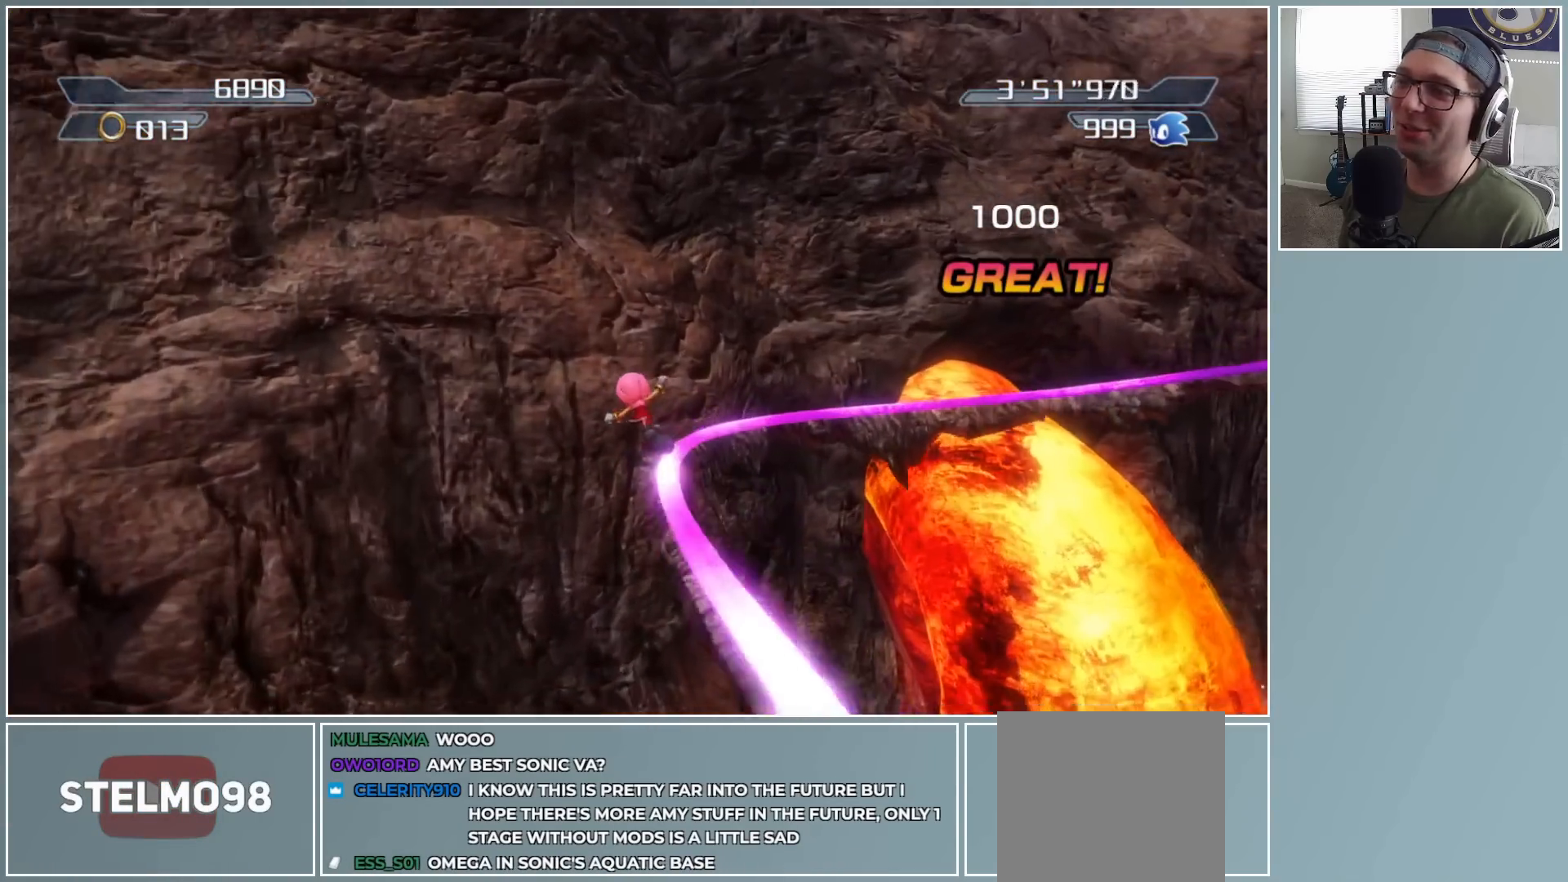
{"buttons": [], "left_stick": "up", "right_stick": "center", "button_events": [[50, "X", "down"], [167, "X", "up"], [217, "X", "down"], [317, "X", "up"], [383, "X", "down"], [483, "X", "up"]]}
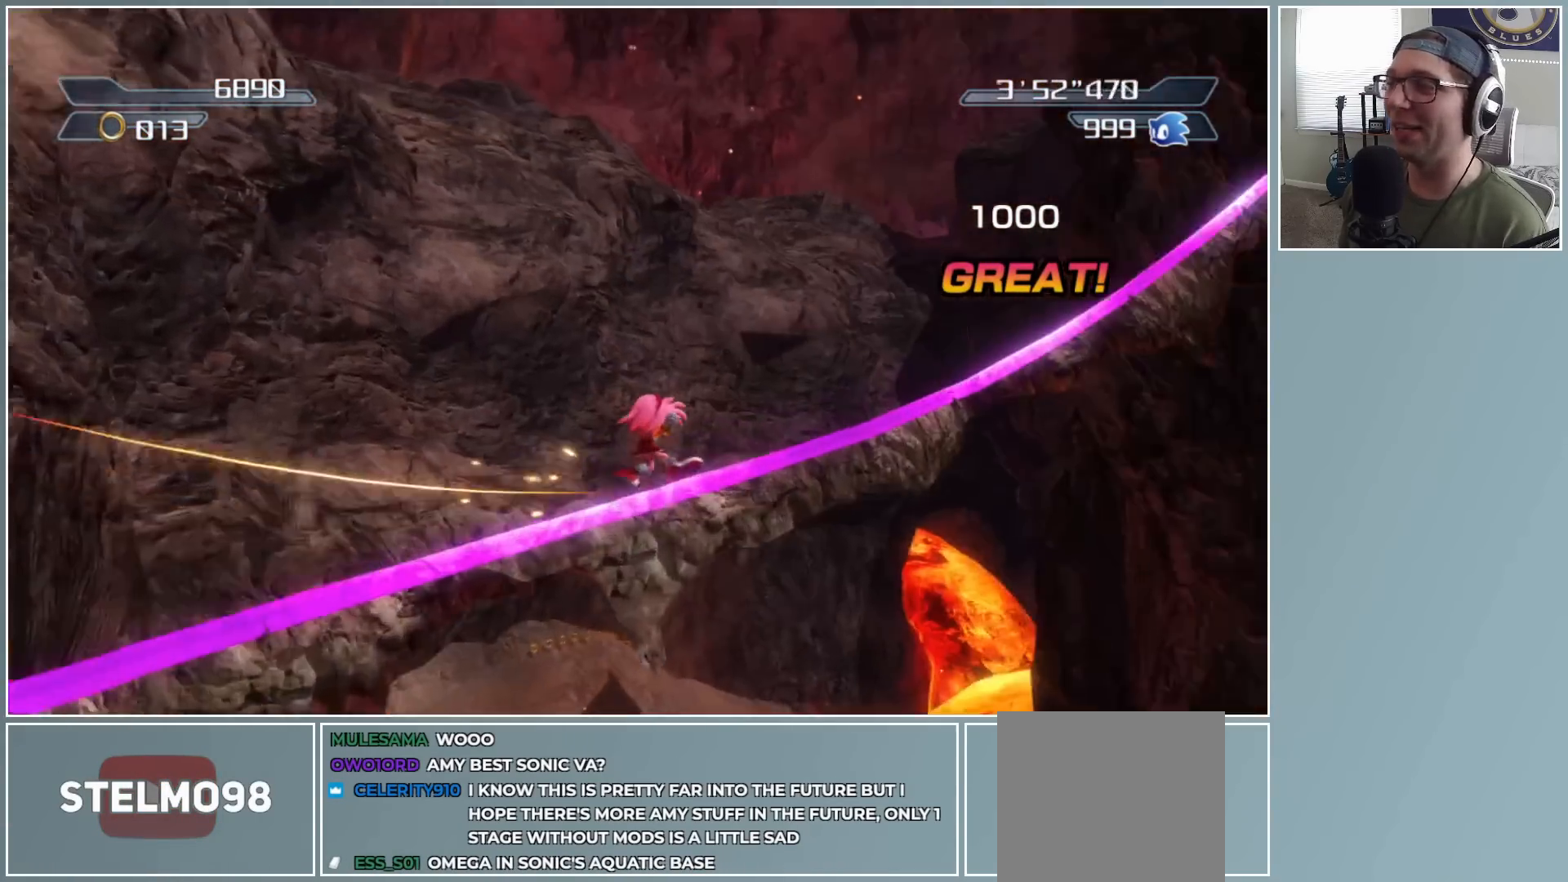
{"buttons": ["X"], "left_stick": "up", "right_stick": "center", "button_events": [[50, "X", "down"], [167, "X", "up"], [217, "X", "down"], [333, "X", "up"], [400, "X", "down"]]}
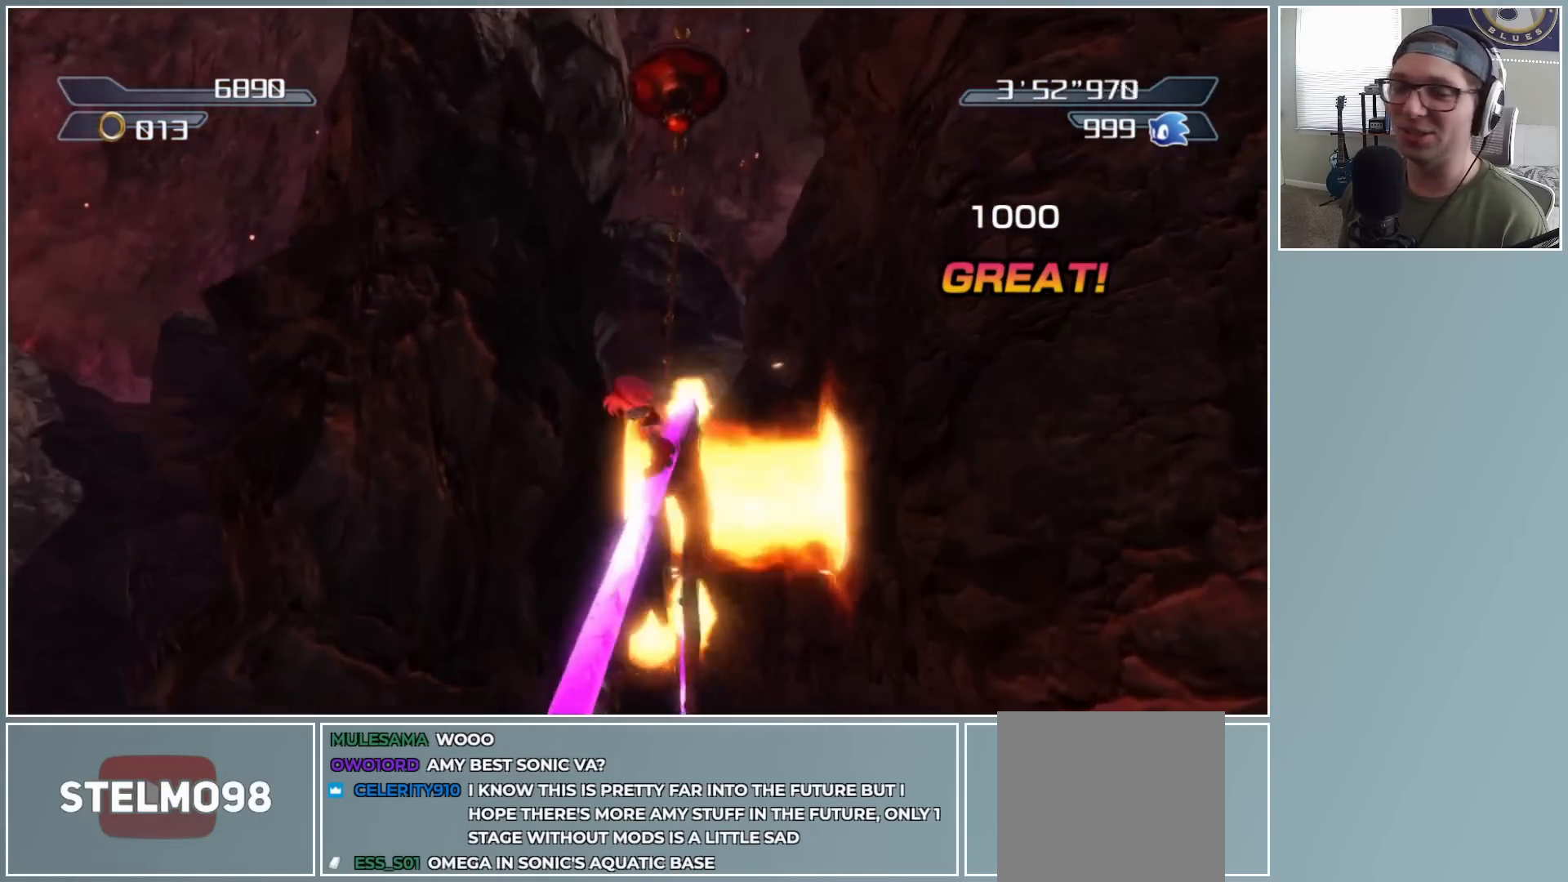
{"buttons": ["X"], "left_stick": "up", "right_stick": "center", "button_events": [[17, "X", "up"], [83, "X", "down"], [183, "X", "up"], [267, "X", "down"], [383, "X", "up"], [450, "X", "down"]]}
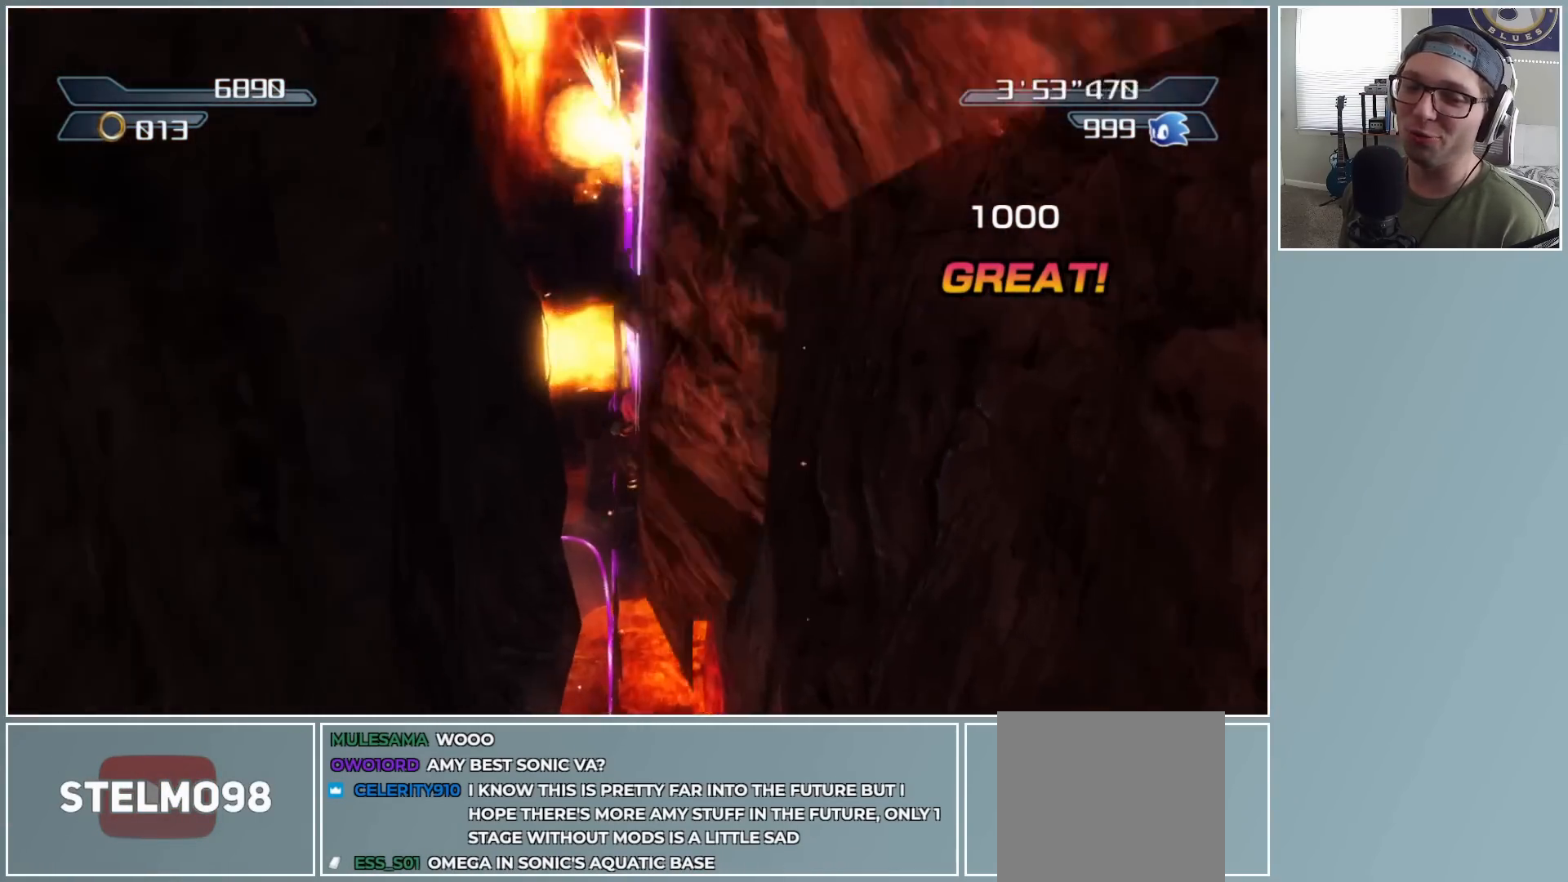
{"buttons": ["X"], "left_stick": "up", "right_stick": "center", "button_events": [[50, "X", "up"], [133, "X", "down"], [250, "X", "up"], [317, "X", "down"], [433, "X", "up"], [500, "X", "down"]]}
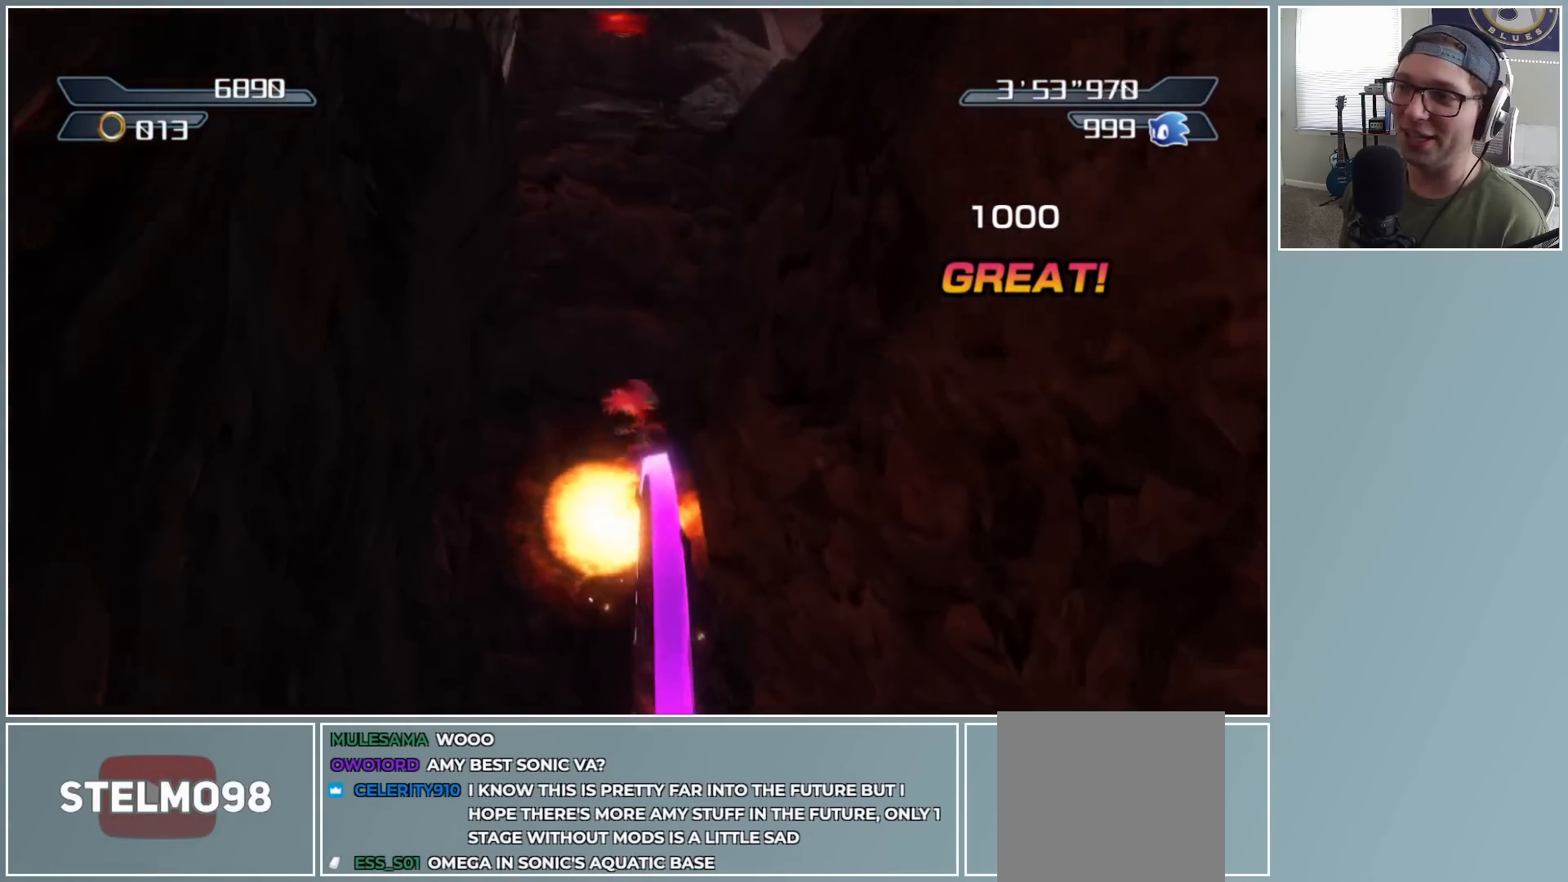
{"buttons": [], "left_stick": "up", "right_stick": "center", "button_events": [[133, "X", "up"], [183, "X", "down"], [317, "X", "up"], [367, "X", "down"], [500, "X", "up"]]}
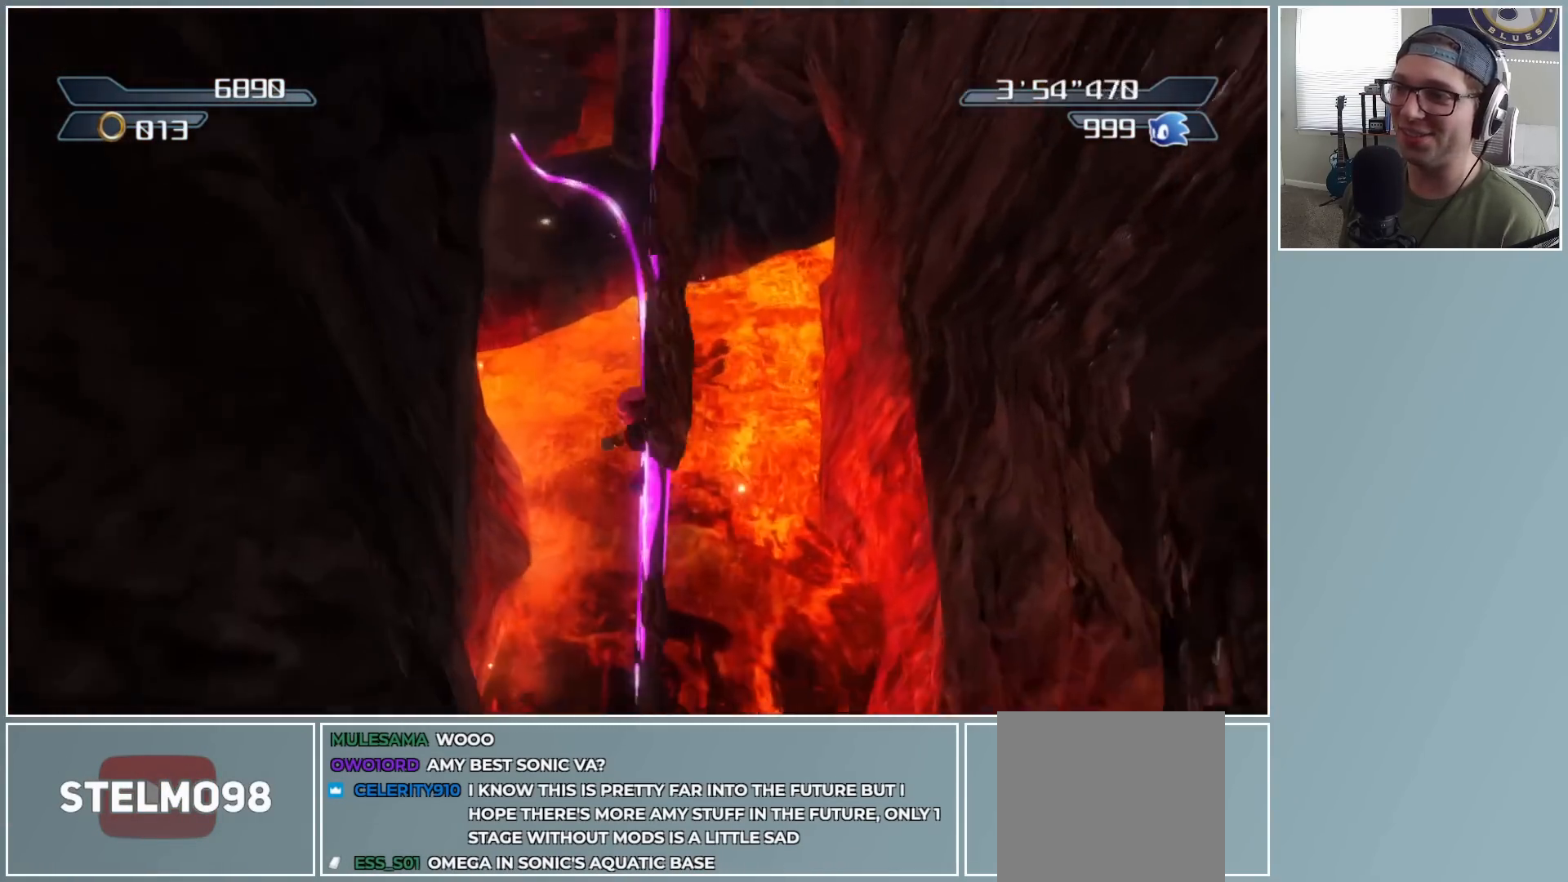
{"buttons": ["X"], "left_stick": "up", "right_stick": "center", "button_events": [[50, "X", "down"], [183, "X", "up"], [233, "X", "down"]]}
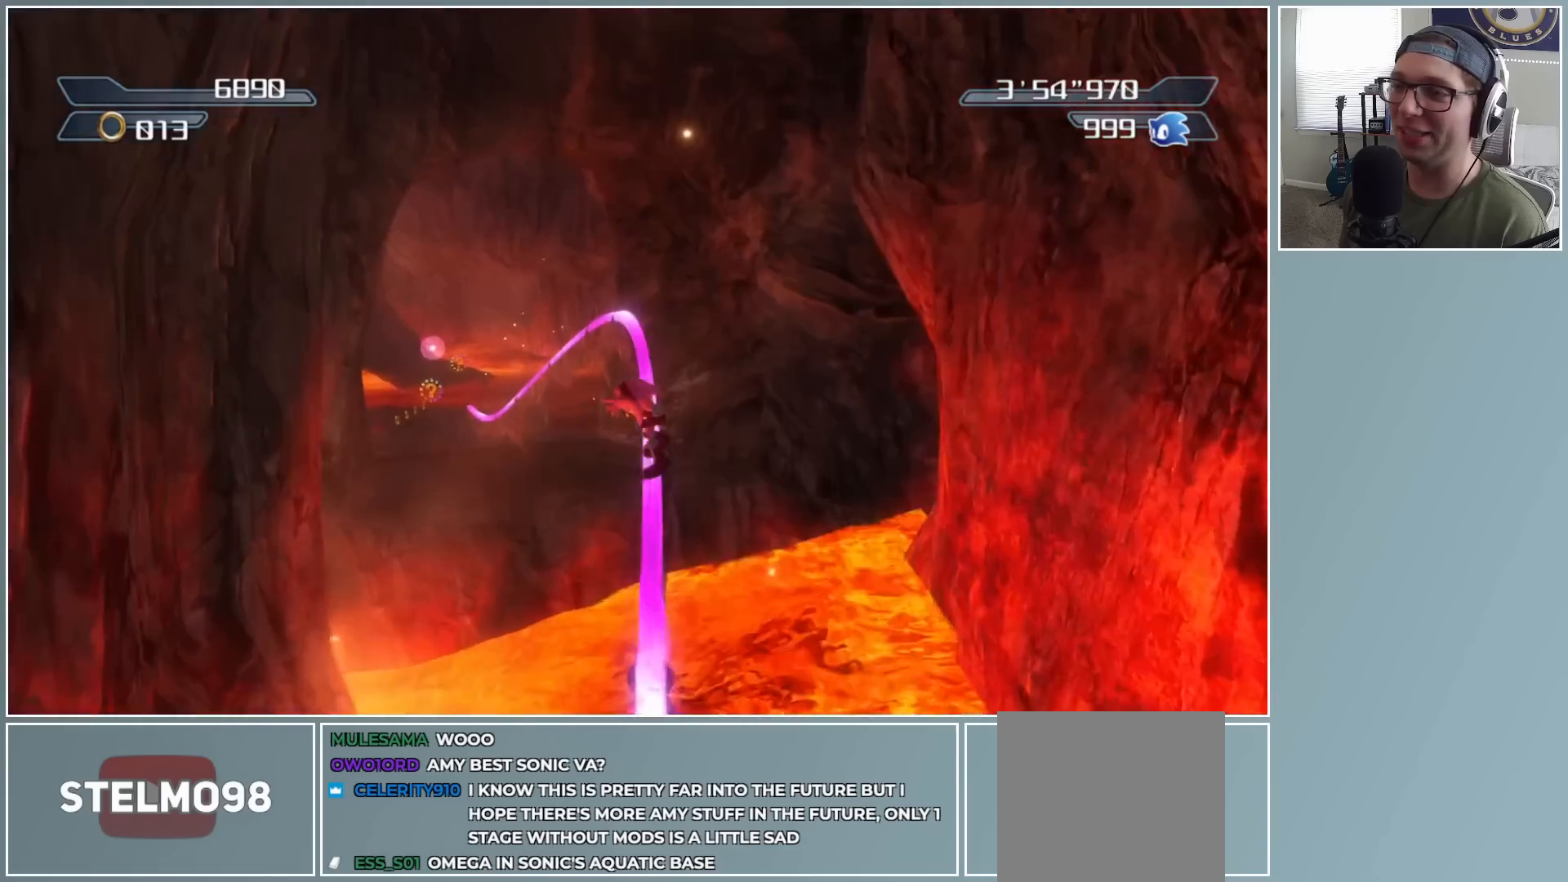
{"buttons": [], "left_stick": "up", "right_stick": "center", "button_events": [[67, "X", "up"], [117, "X", "down"], [450, "X", "up"]]}
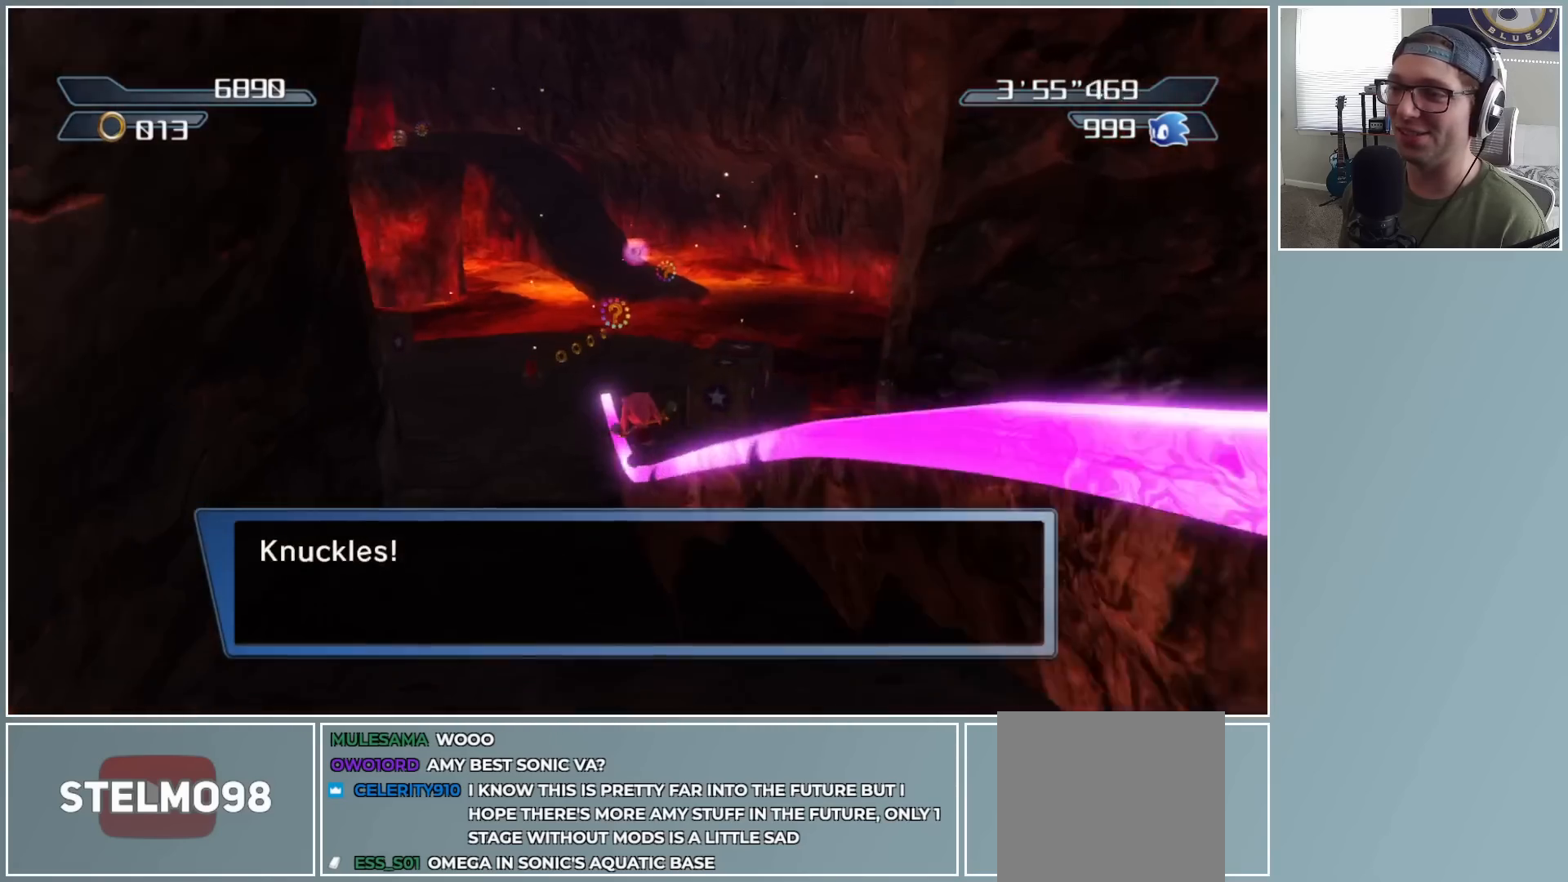
{"buttons": ["A"], "left_stick": "up", "right_stick": "center", "button_events": [[100, "A", "down"]]}
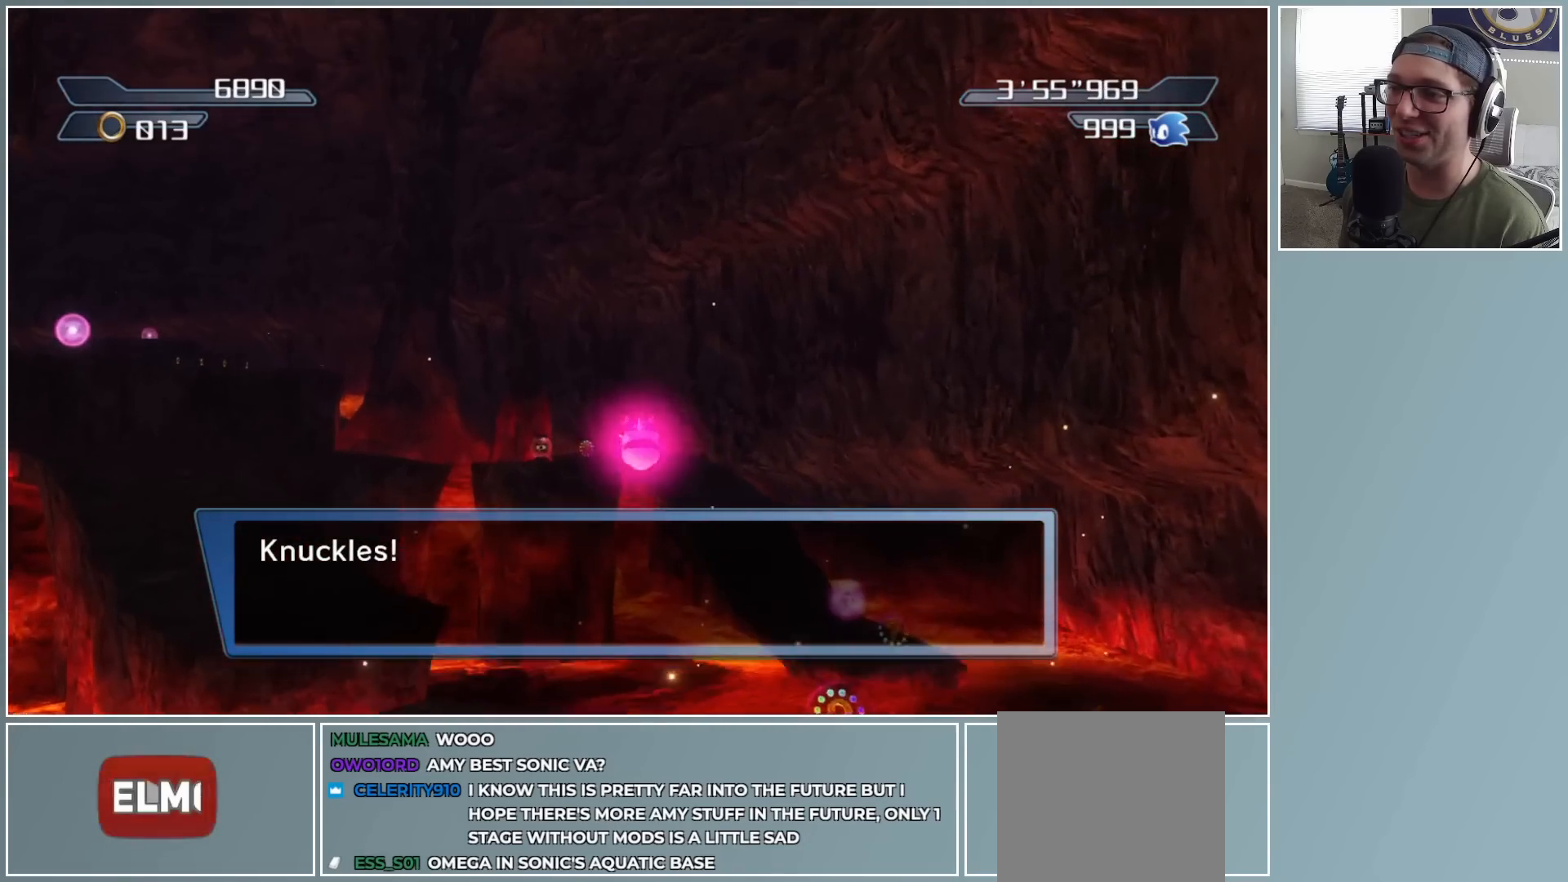
{"buttons": ["X"], "left_stick": "up", "right_stick": "center", "button_events": [[217, "A", "up"], [267, "X", "down"]]}
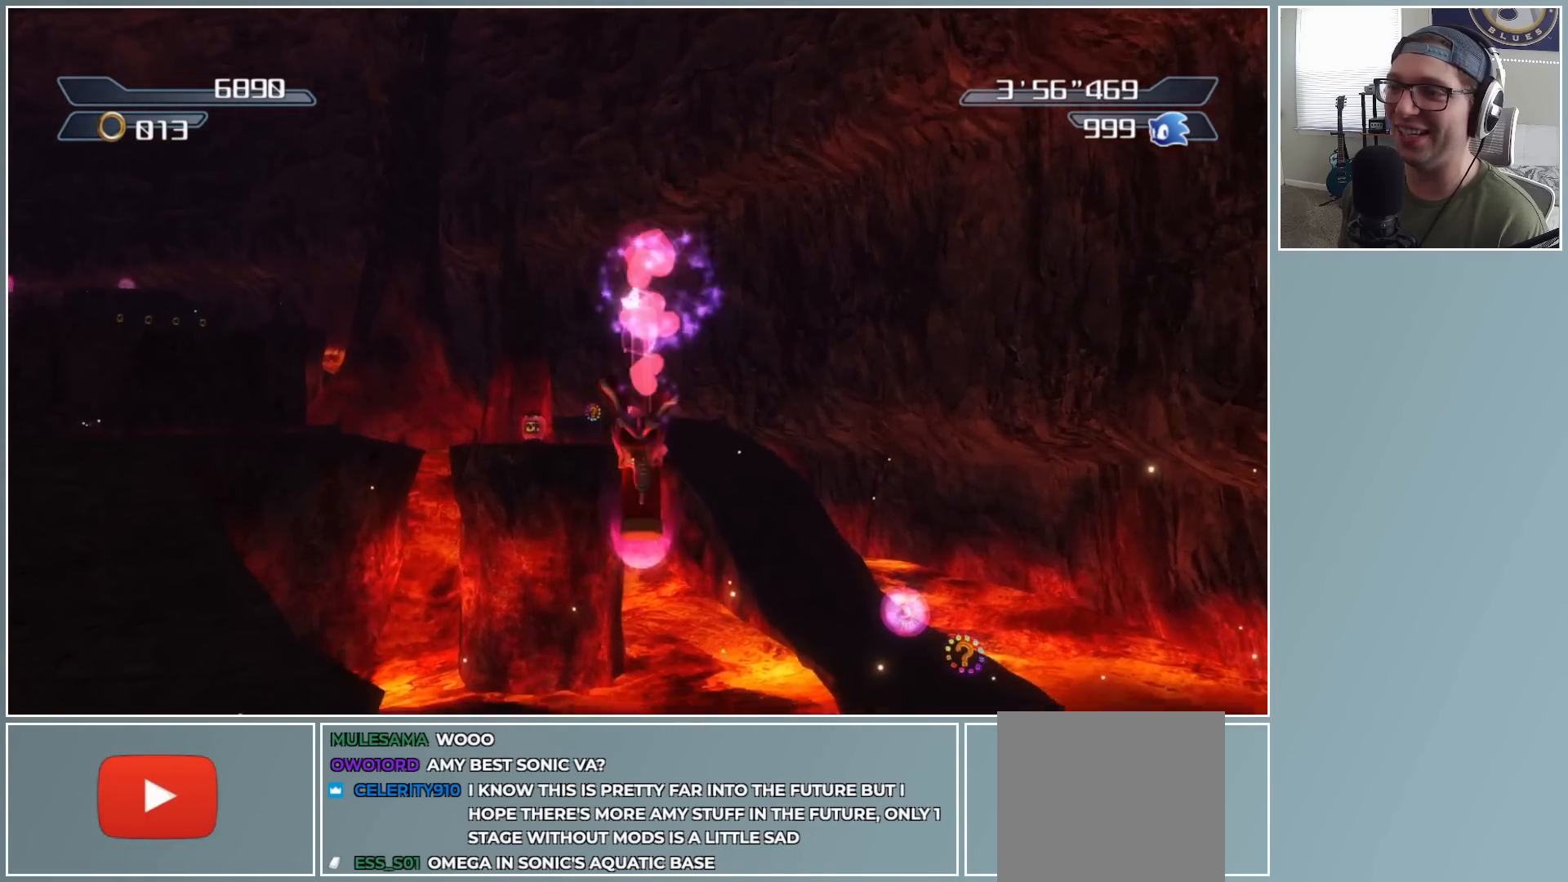
{"buttons": [], "left_stick": "up-right", "right_stick": "center", "button_events": [[200, "X", "up"]]}
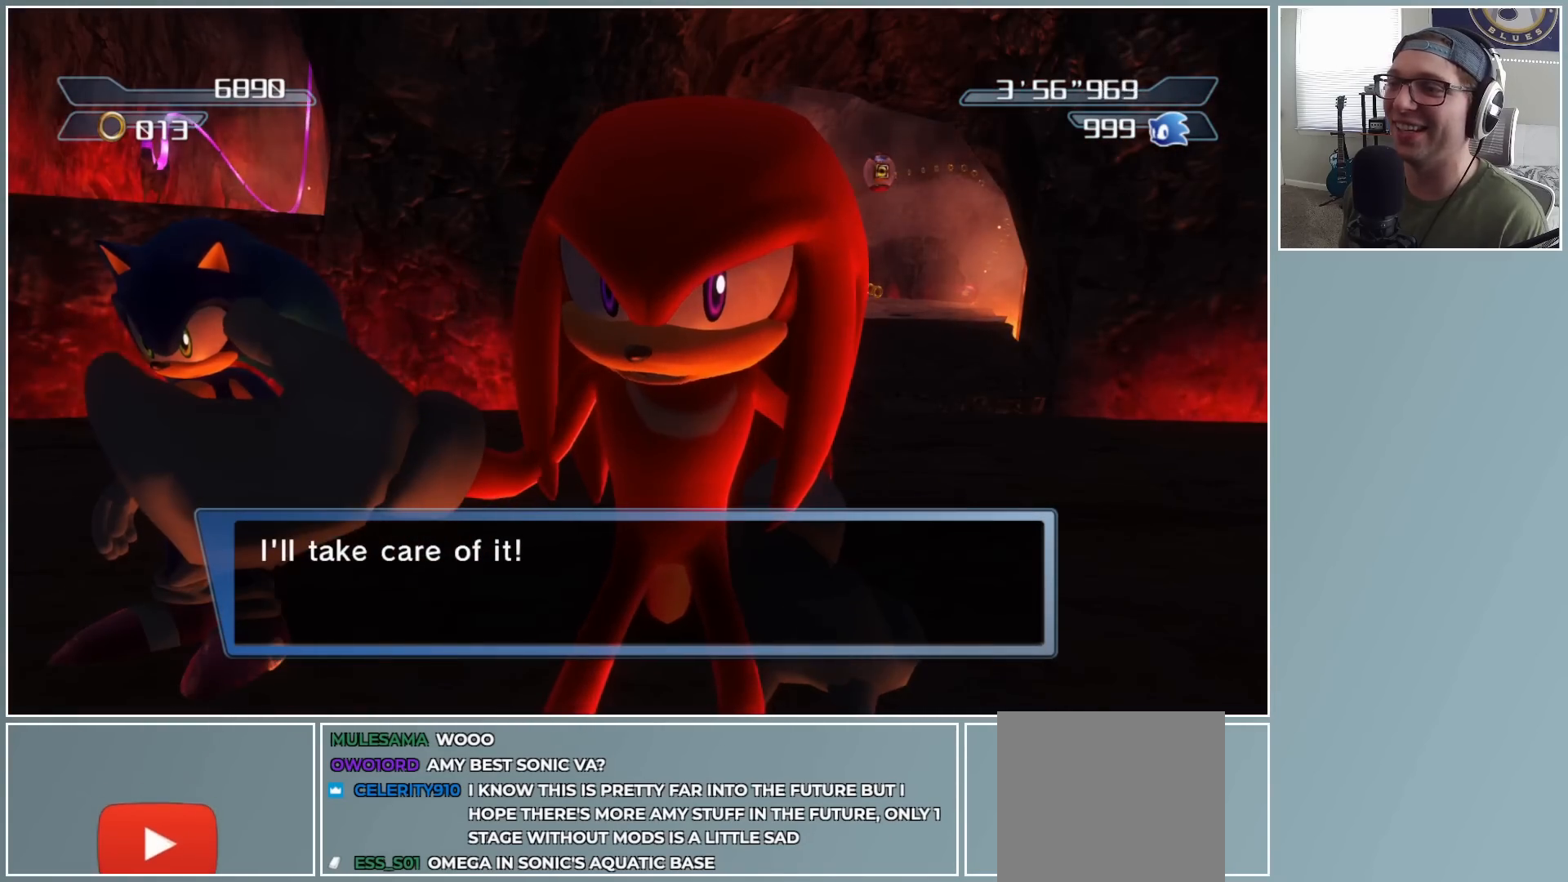
{"buttons": [], "left_stick": "center", "right_stick": "center", "button_events": []}
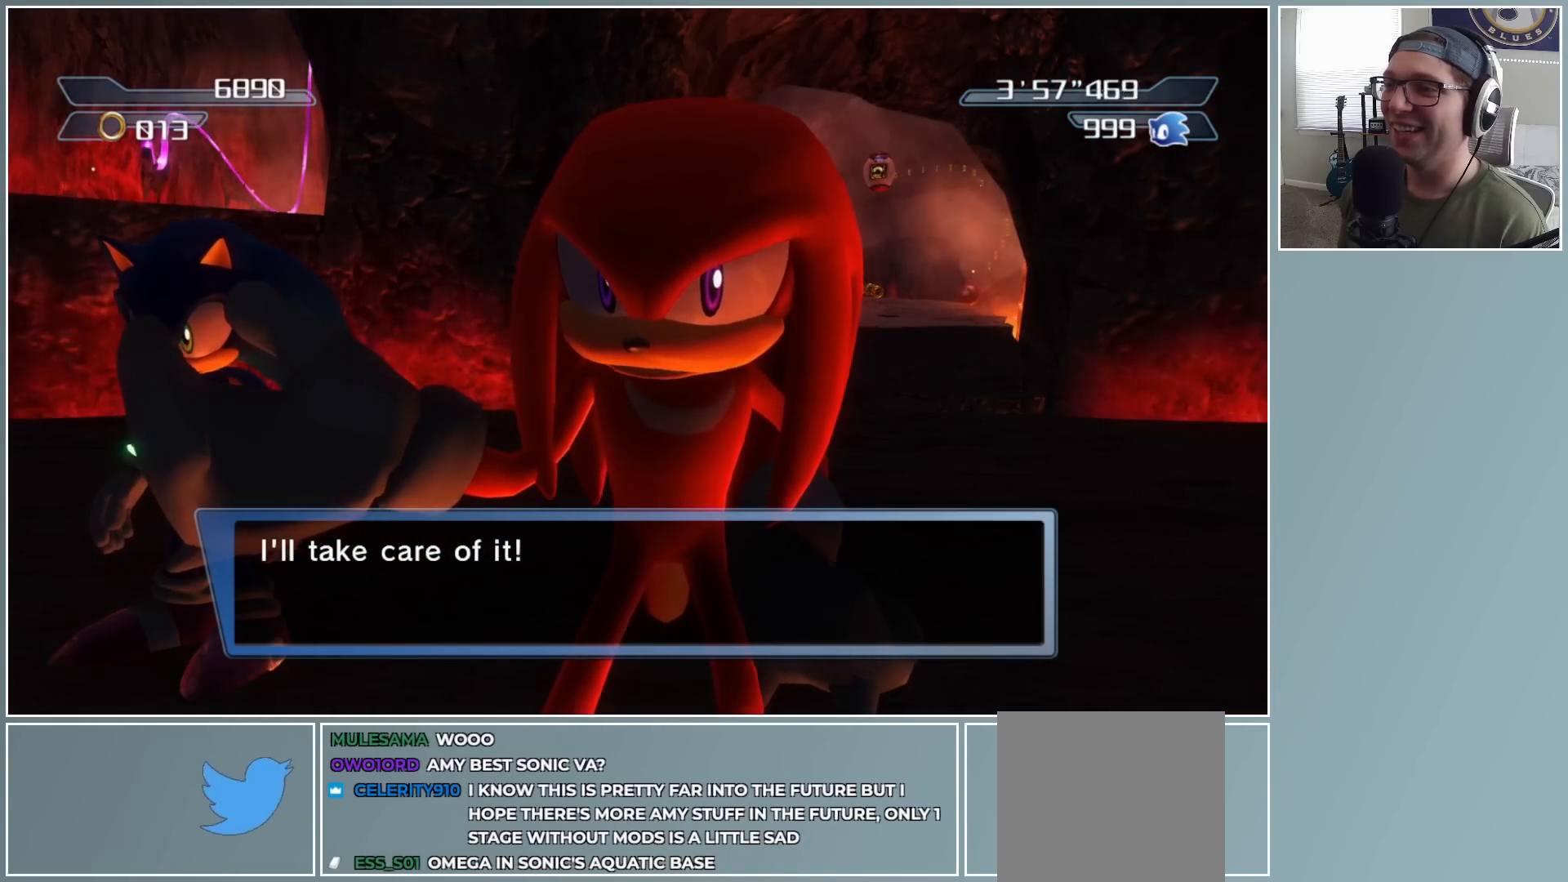
{"buttons": [], "left_stick": "center", "right_stick": "down-right", "button_events": []}